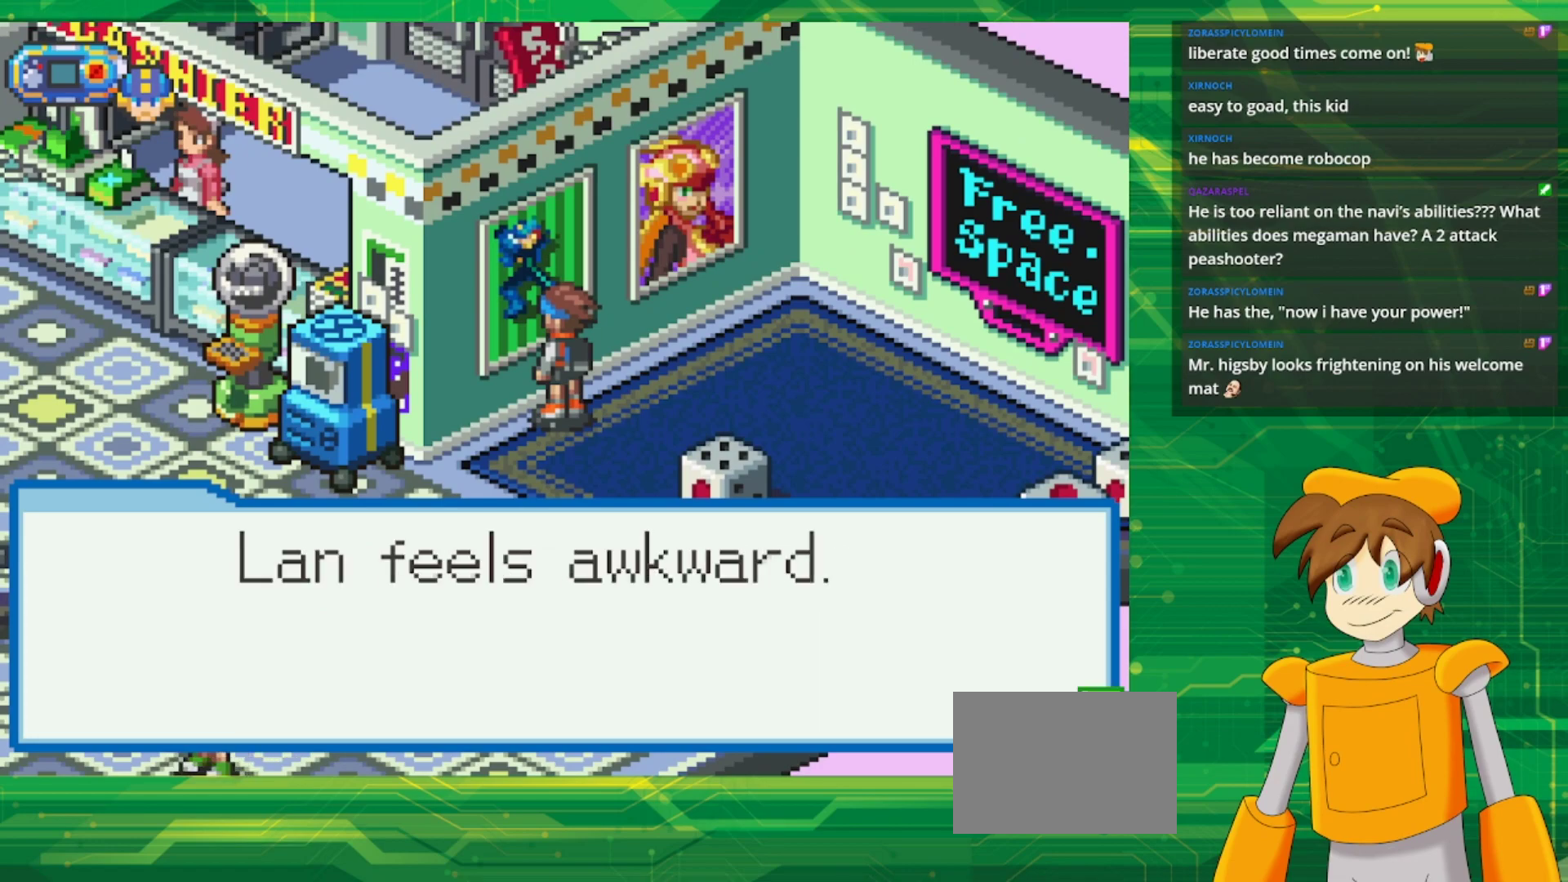
Gameplay with a controller (Nintendo layout); each line is a JSON object with the inputs held at the frame after it. "events" lists button and stick changes between this image and that frame as [ms after this image, input, new state], when the widget could be followed in between. Not read: L3 R3.
{"buttons": [], "events": []}
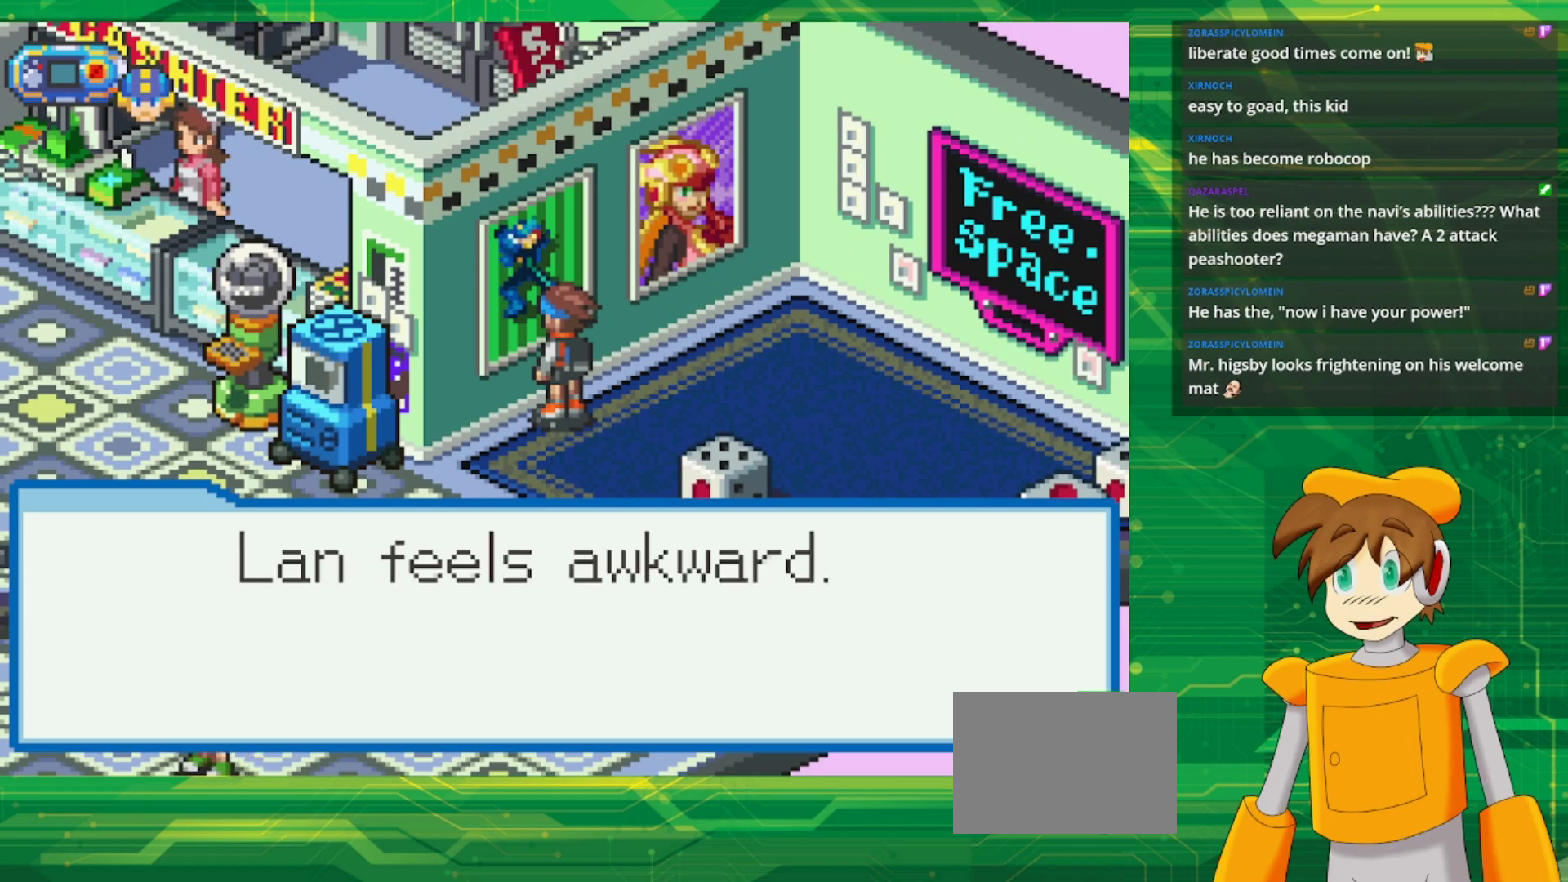
{"buttons": [], "events": [[150, "A", "down"], [300, "A", "up"]]}
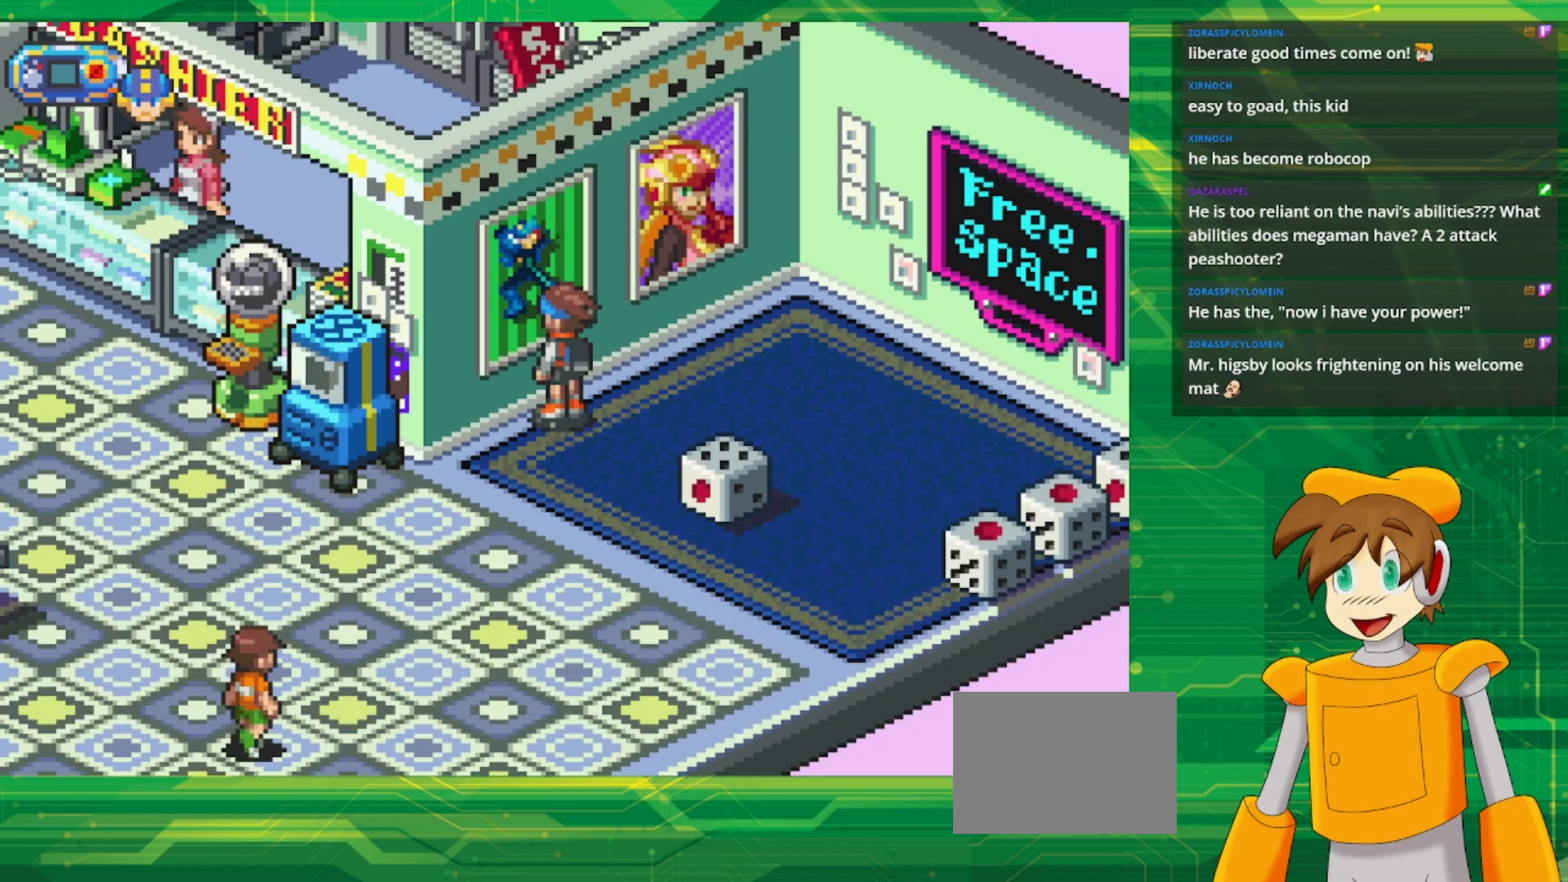
{"buttons": ["DPAD_RIGHT"], "events": [[67, "DPAD_RIGHT", "down"]]}
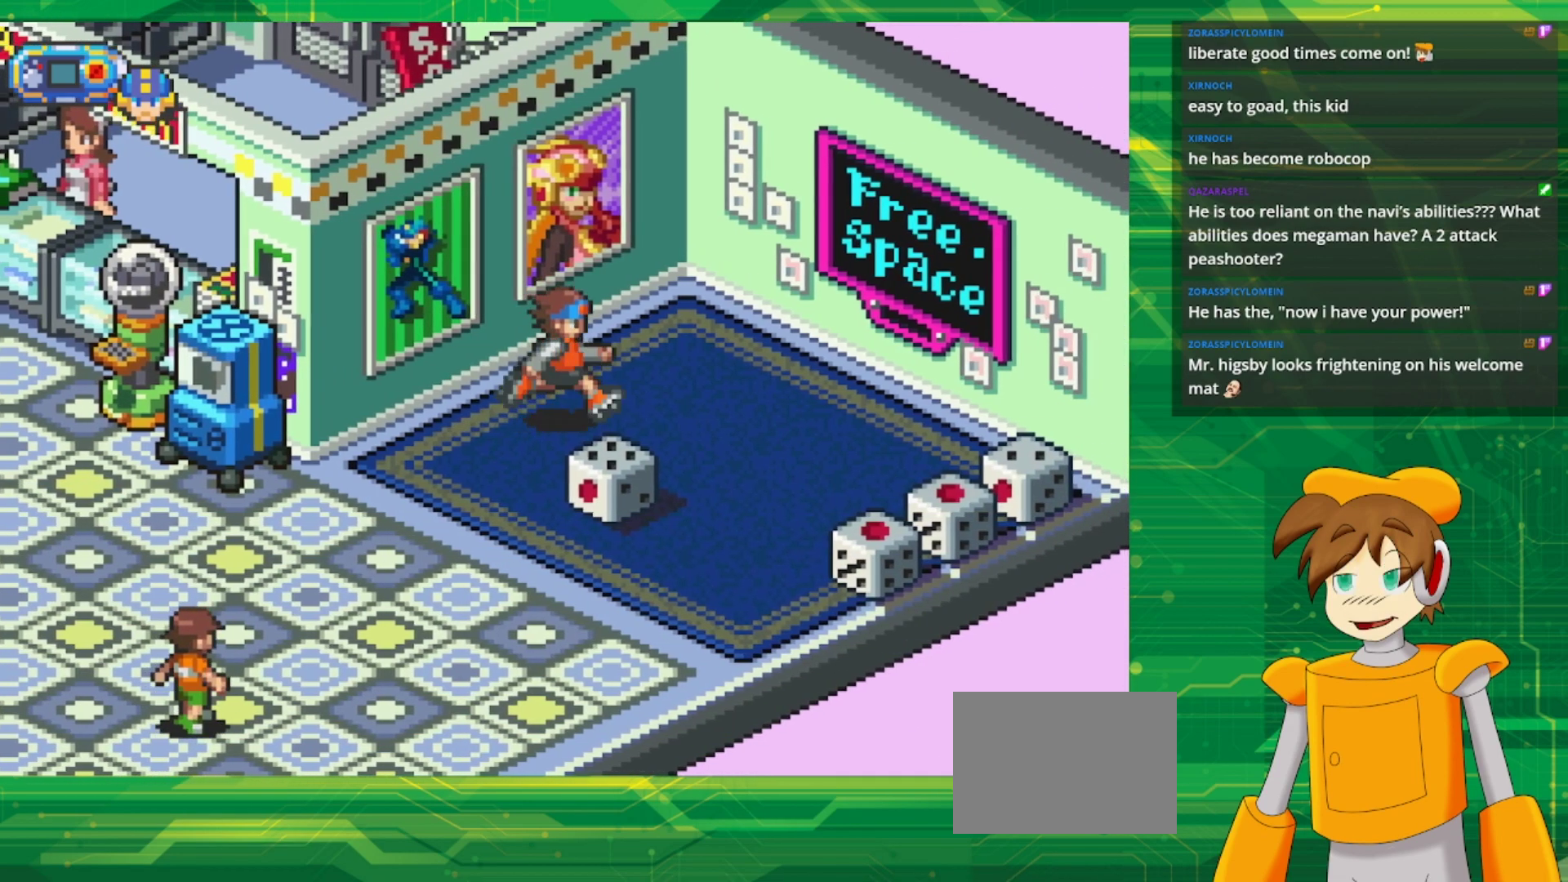
{"buttons": [], "events": [[150, "DPAD_RIGHT", "up"]]}
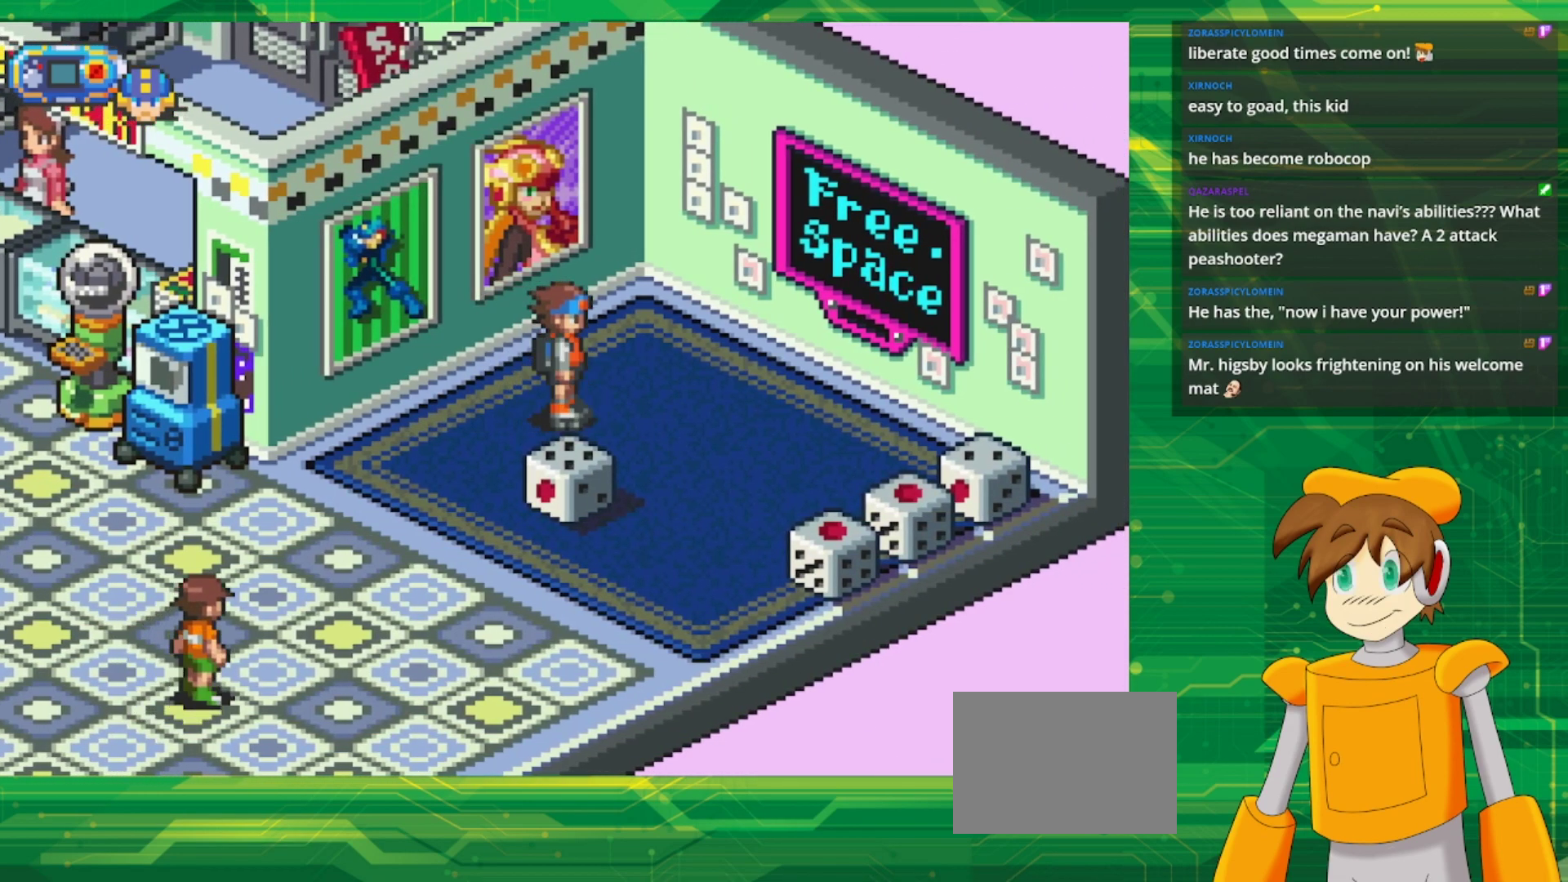
{"buttons": ["A", "DPAD_UP", "DPAD_LEFT"], "events": [[33, "DPAD_UP", "down"], [400, "DPAD_LEFT", "down"], [467, "A", "down"]]}
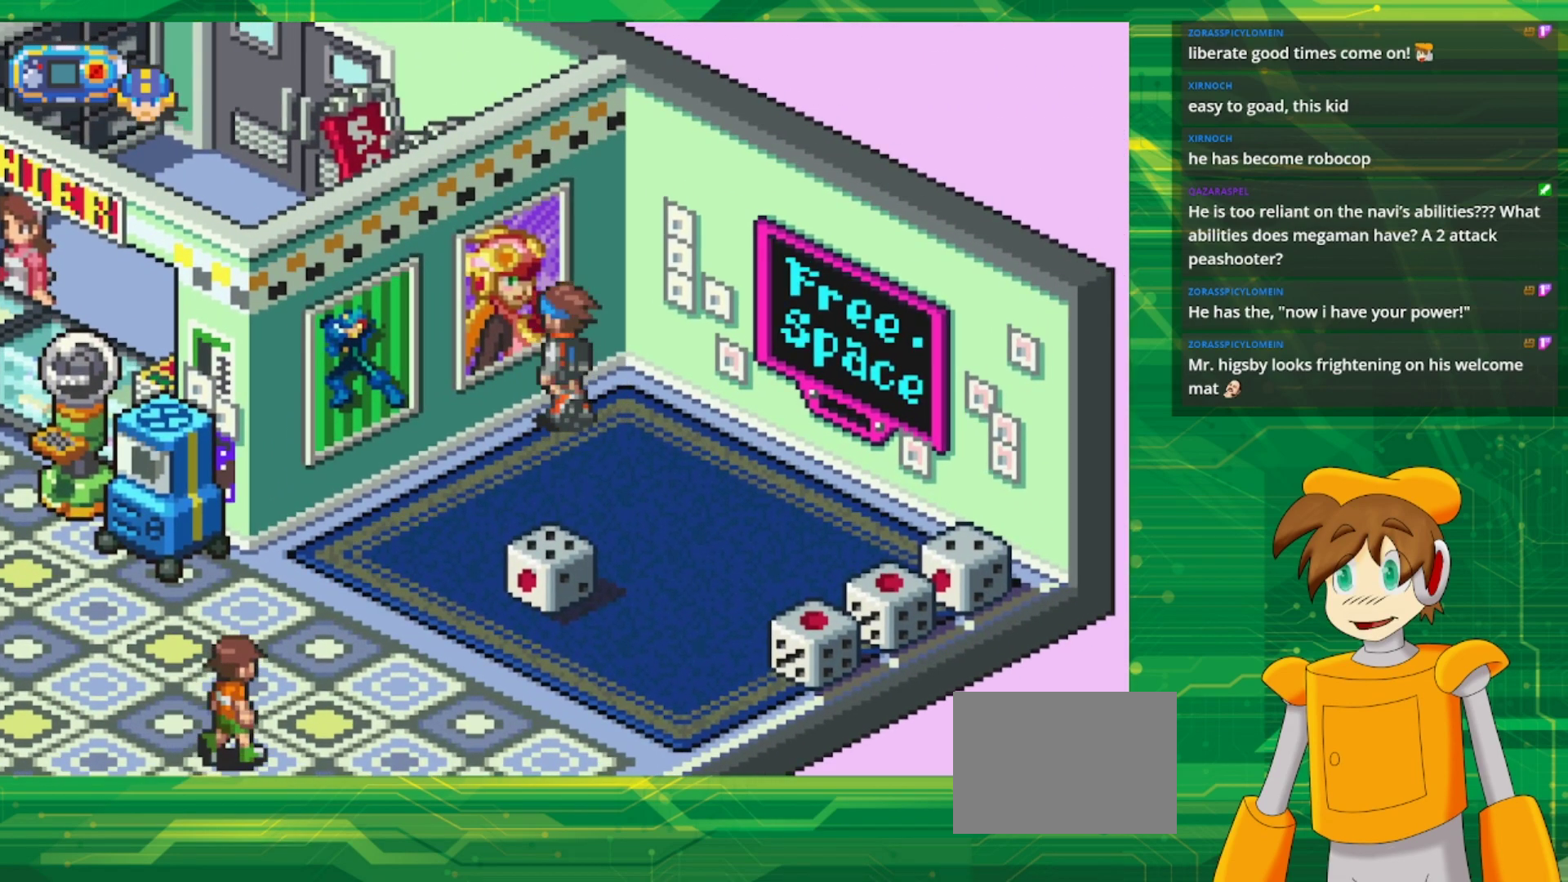
{"buttons": [], "events": [[50, "DPAD_LEFT", "up"], [67, "DPAD_UP", "up"], [117, "A", "up"]]}
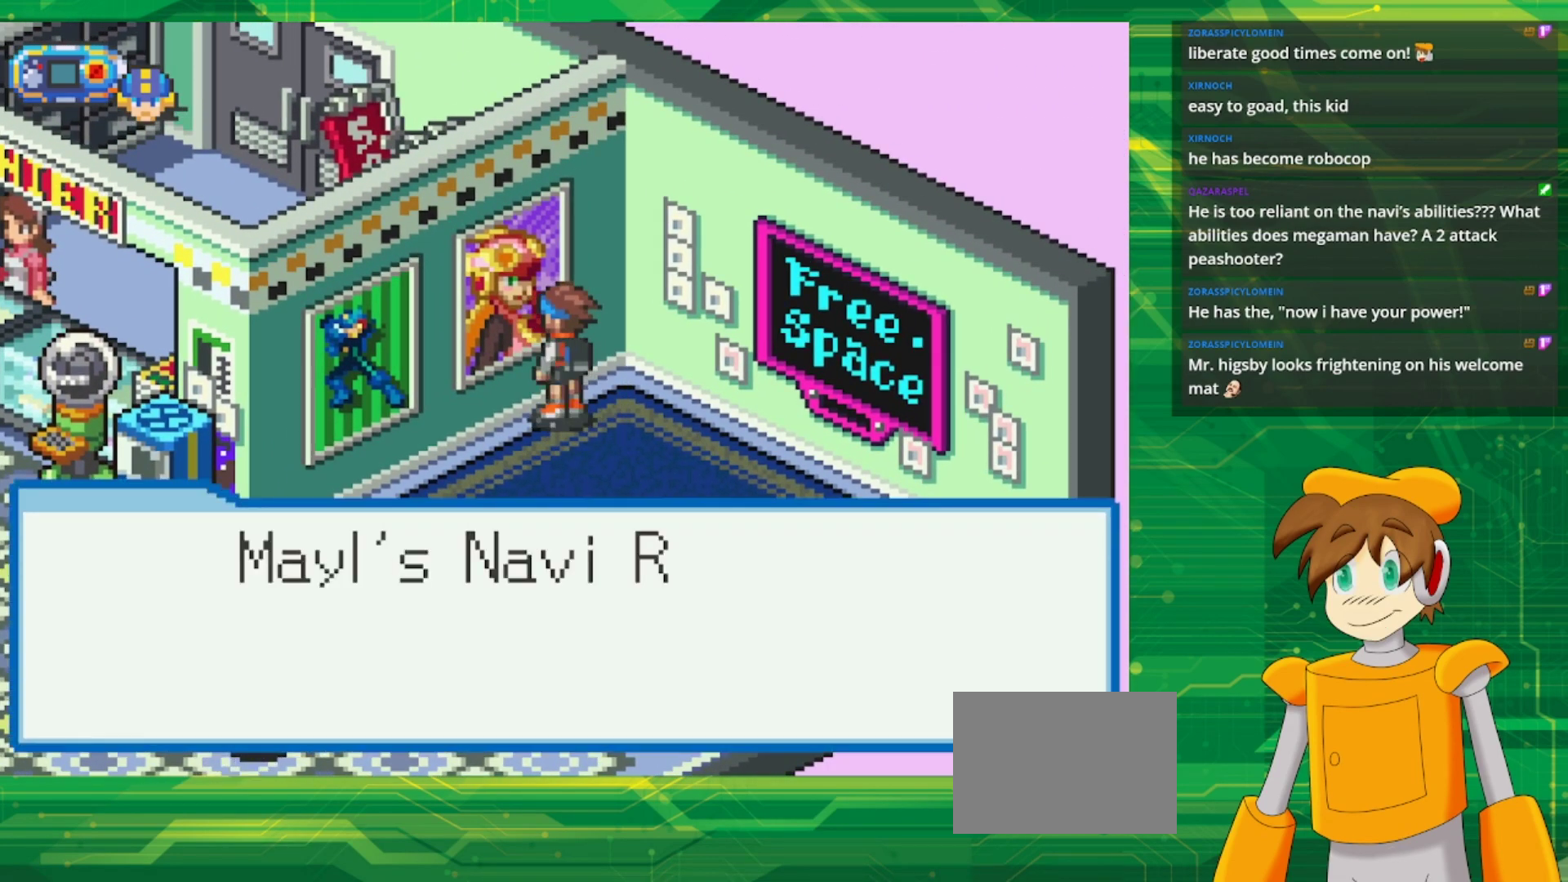
{"buttons": [], "events": []}
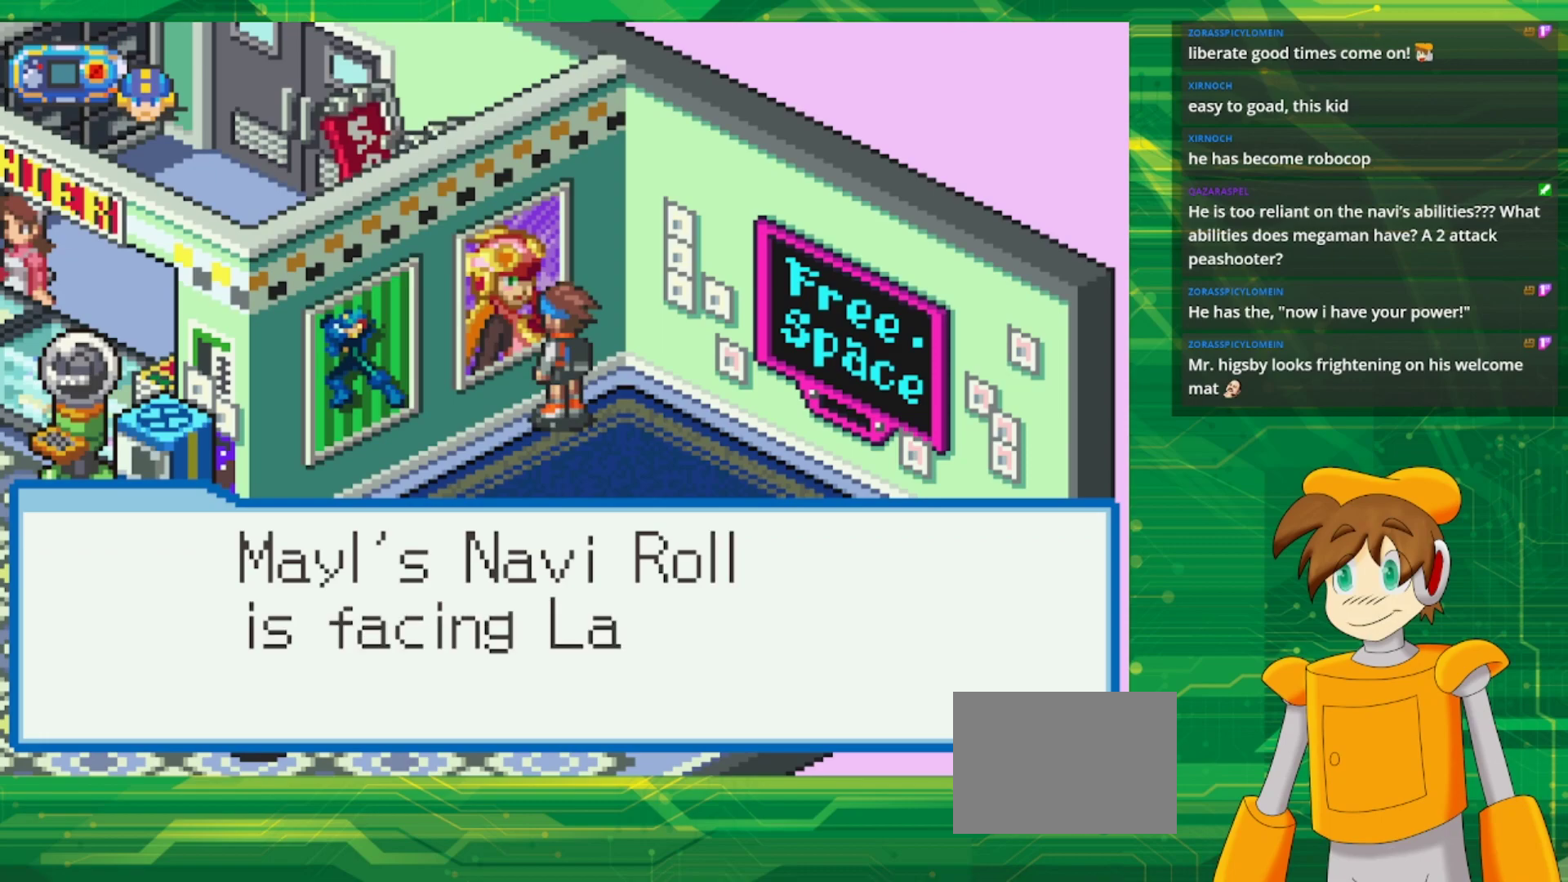
{"buttons": [], "events": []}
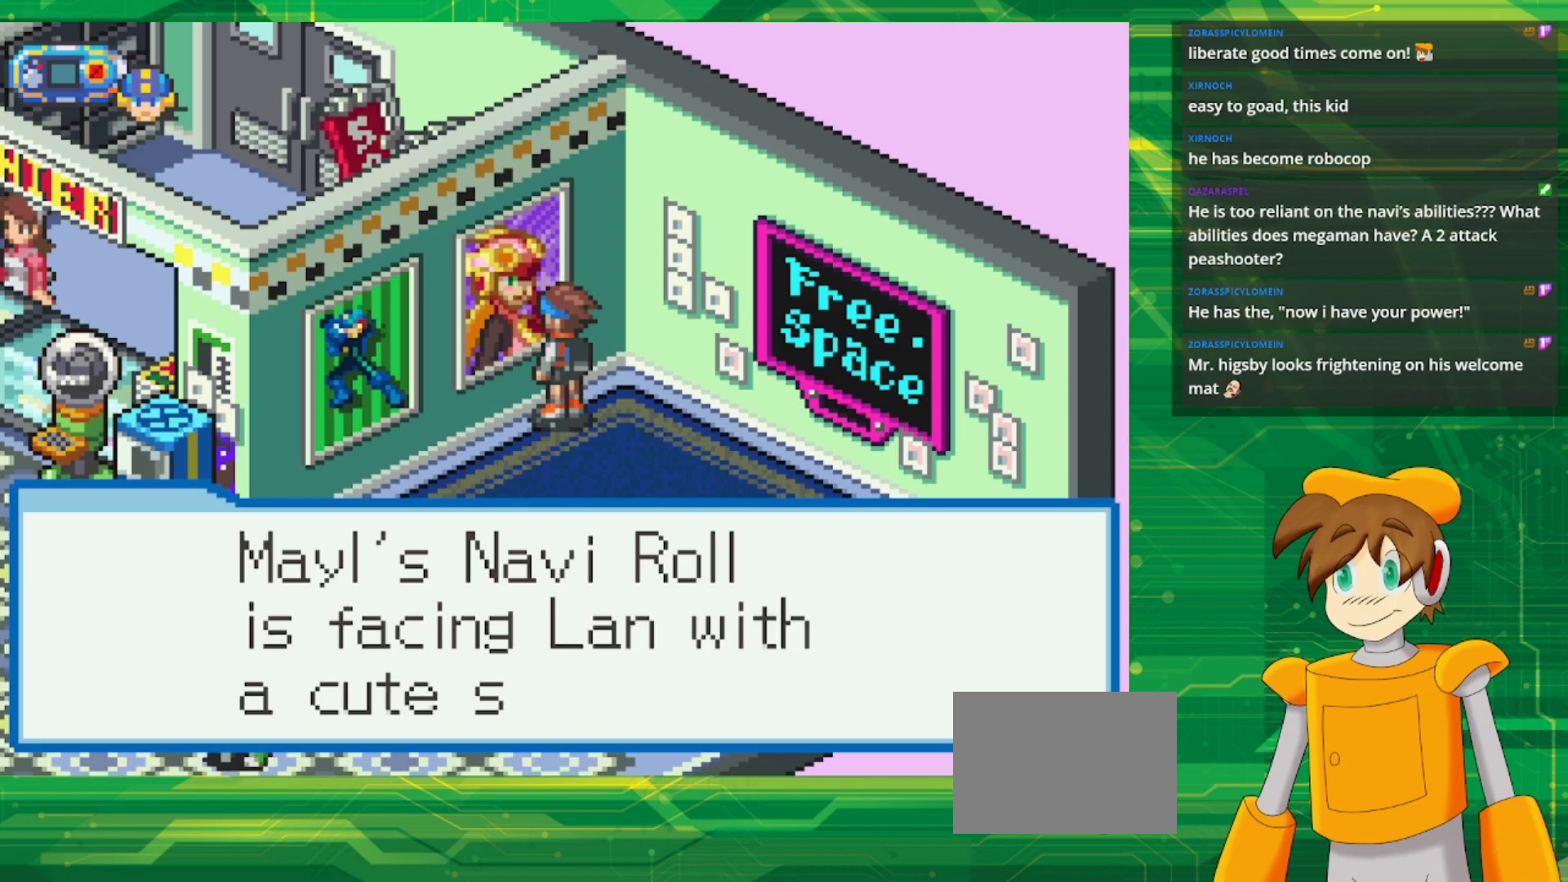
{"buttons": [], "events": []}
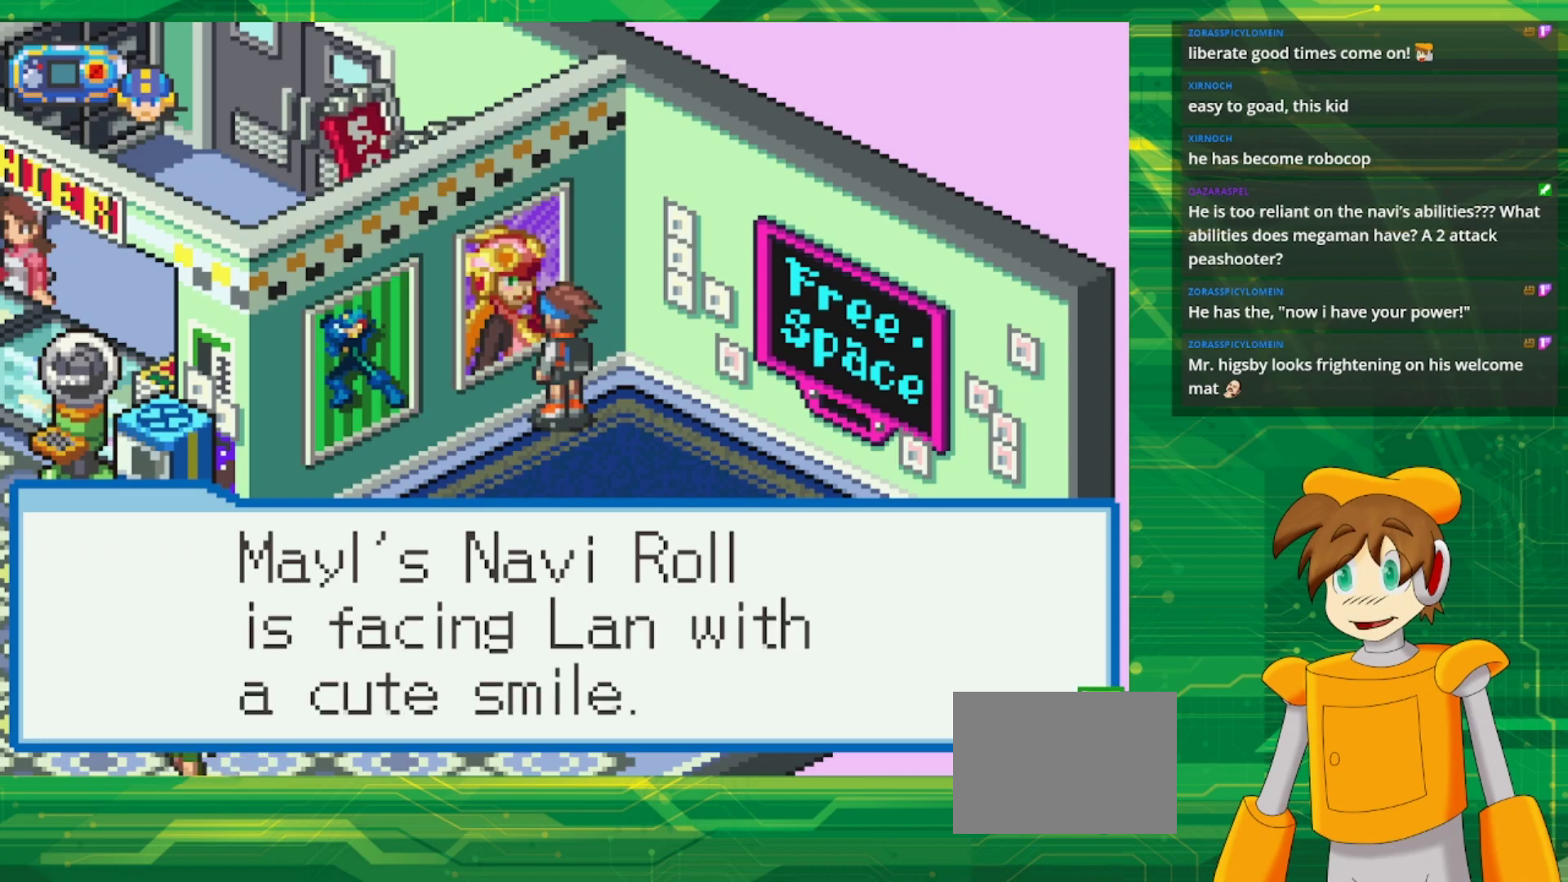
{"buttons": [], "events": []}
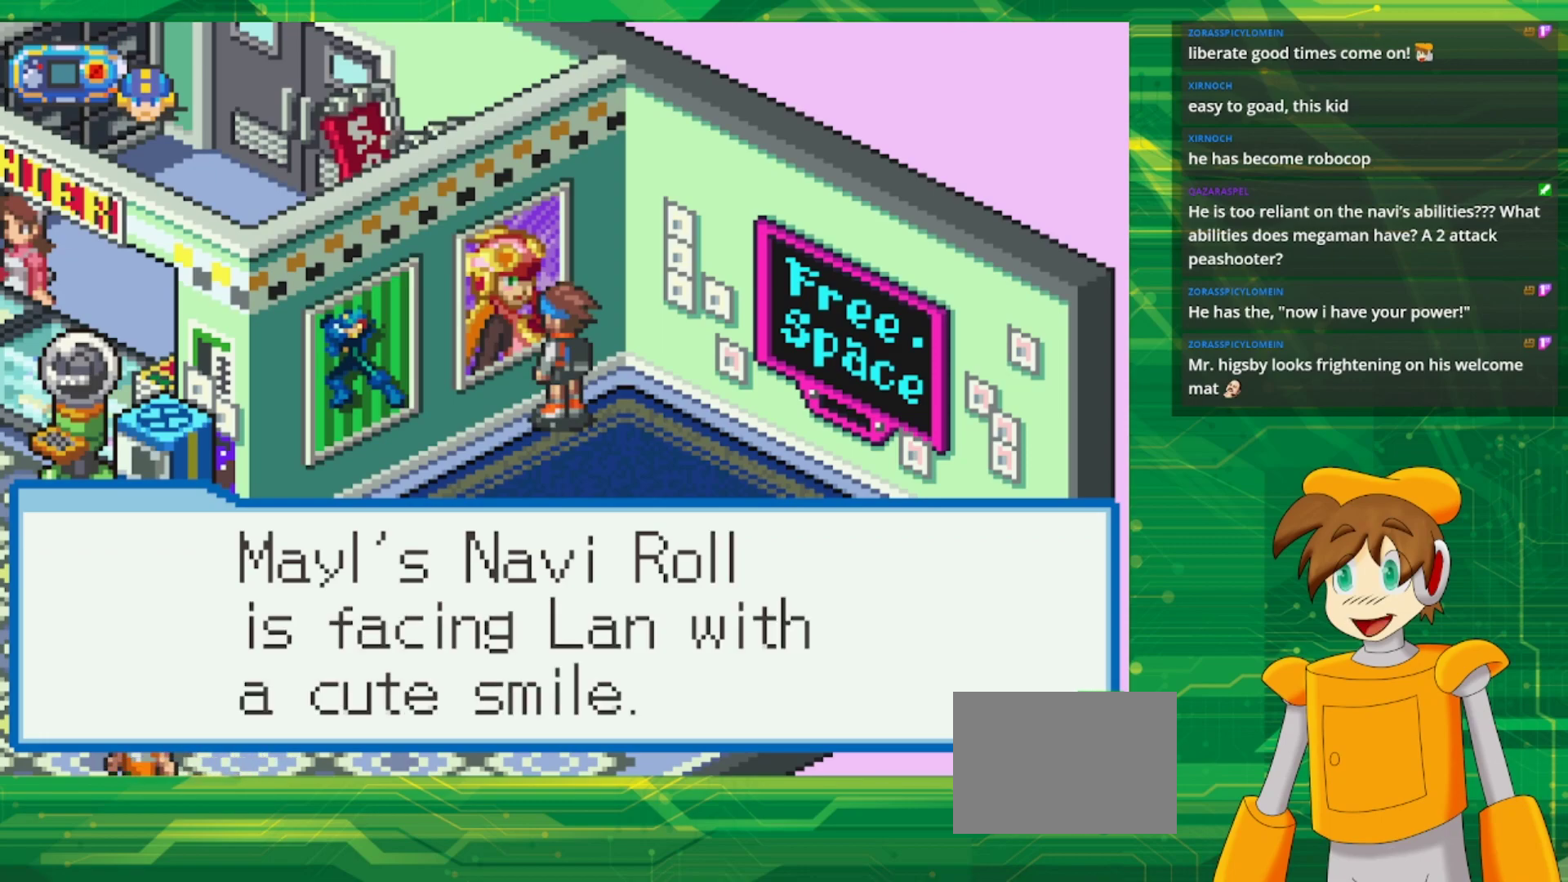
{"buttons": [], "events": []}
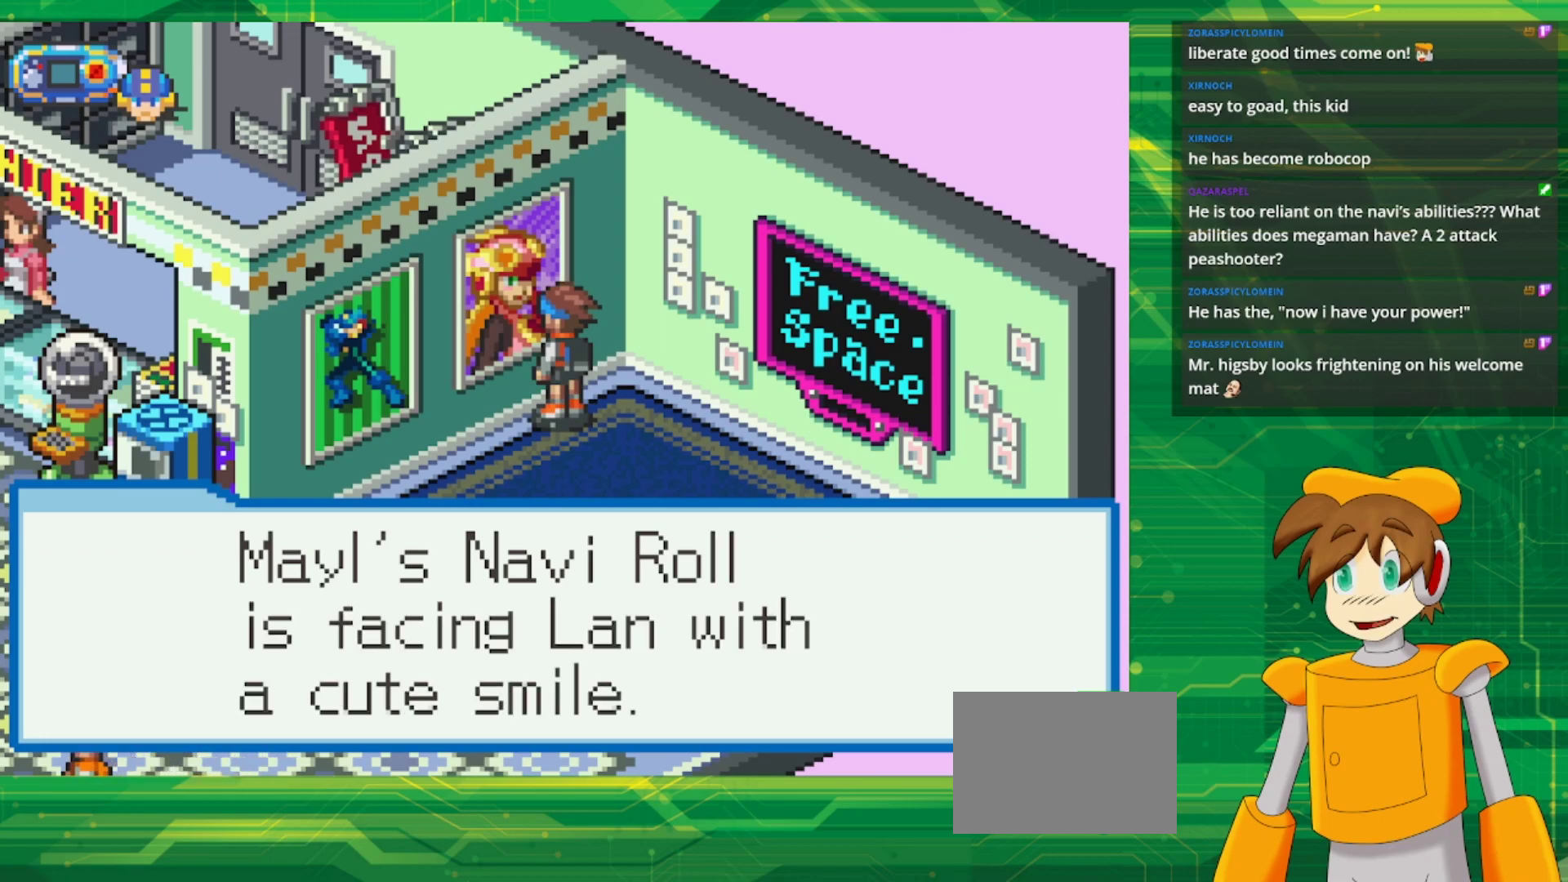
{"buttons": [], "events": []}
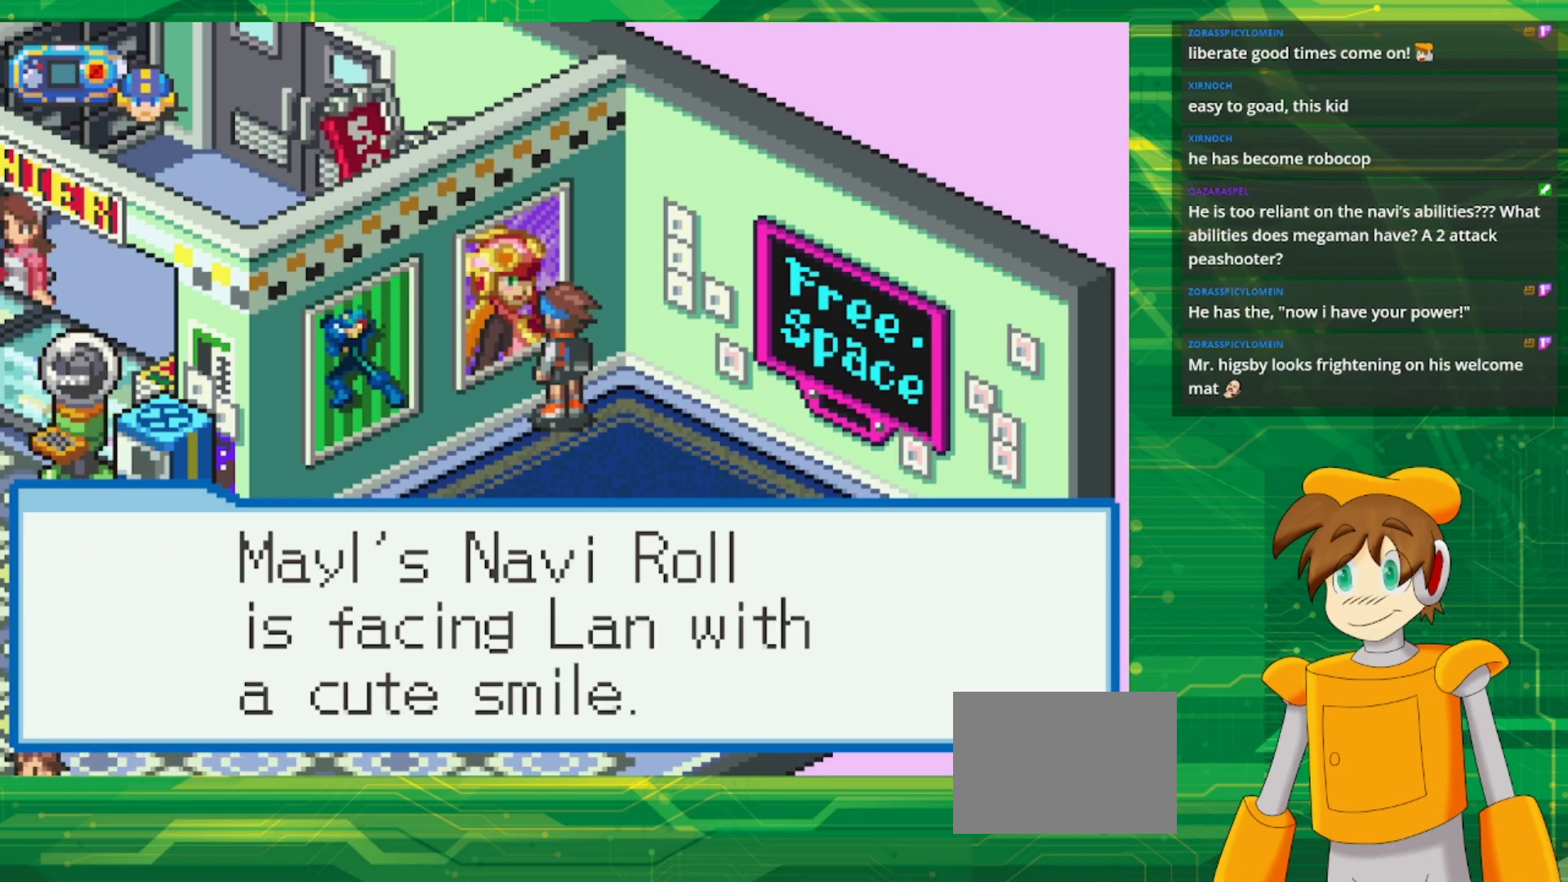
{"buttons": [], "events": []}
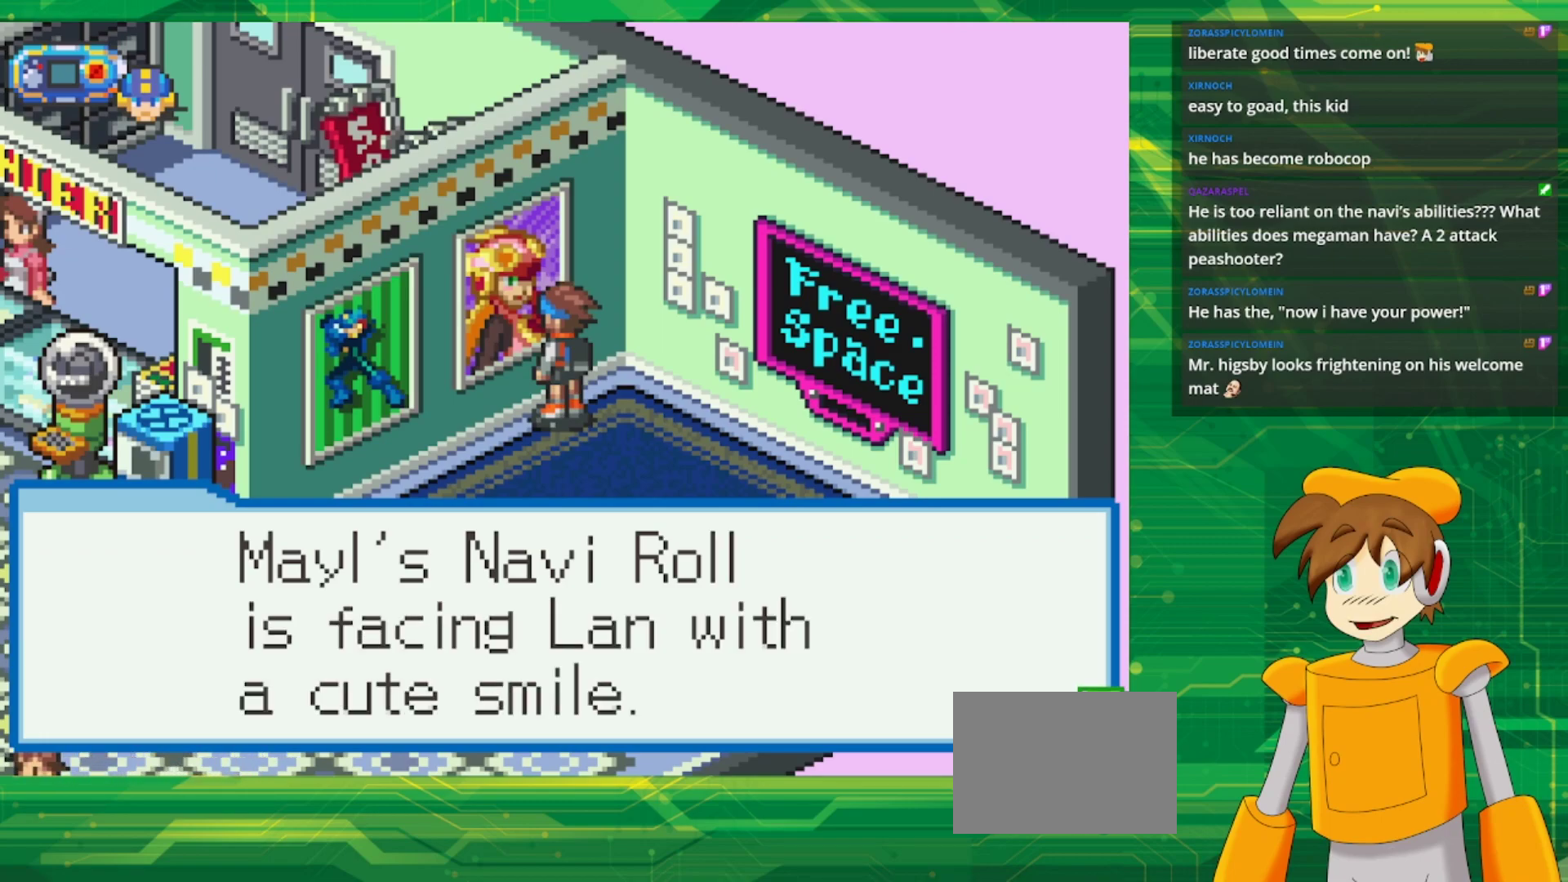
{"buttons": [], "events": []}
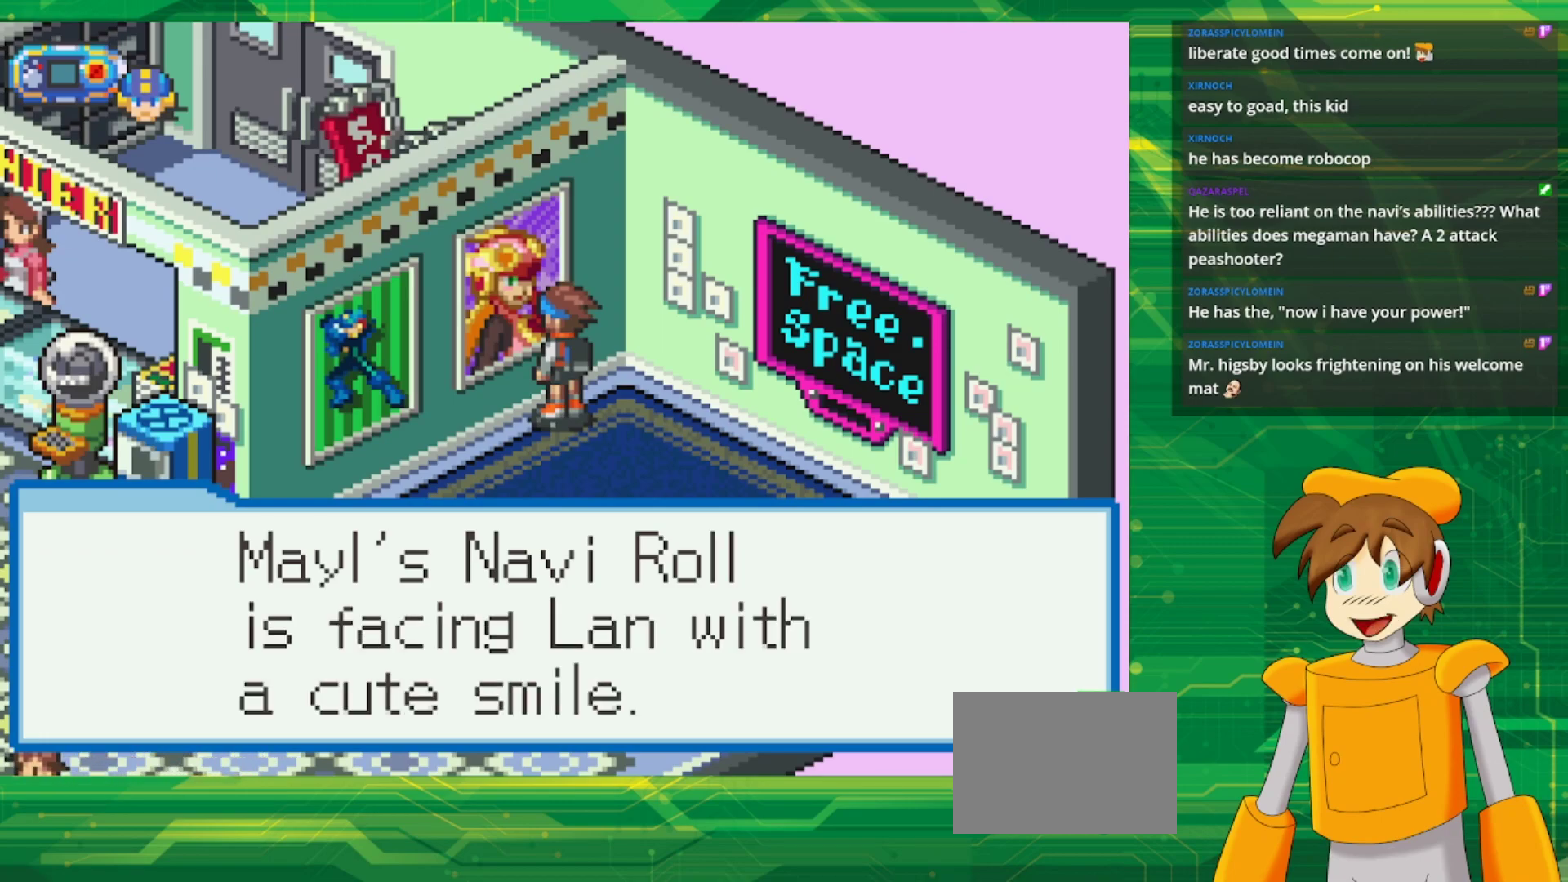
{"buttons": [], "events": [[17, "A", "down"], [117, "A", "up"]]}
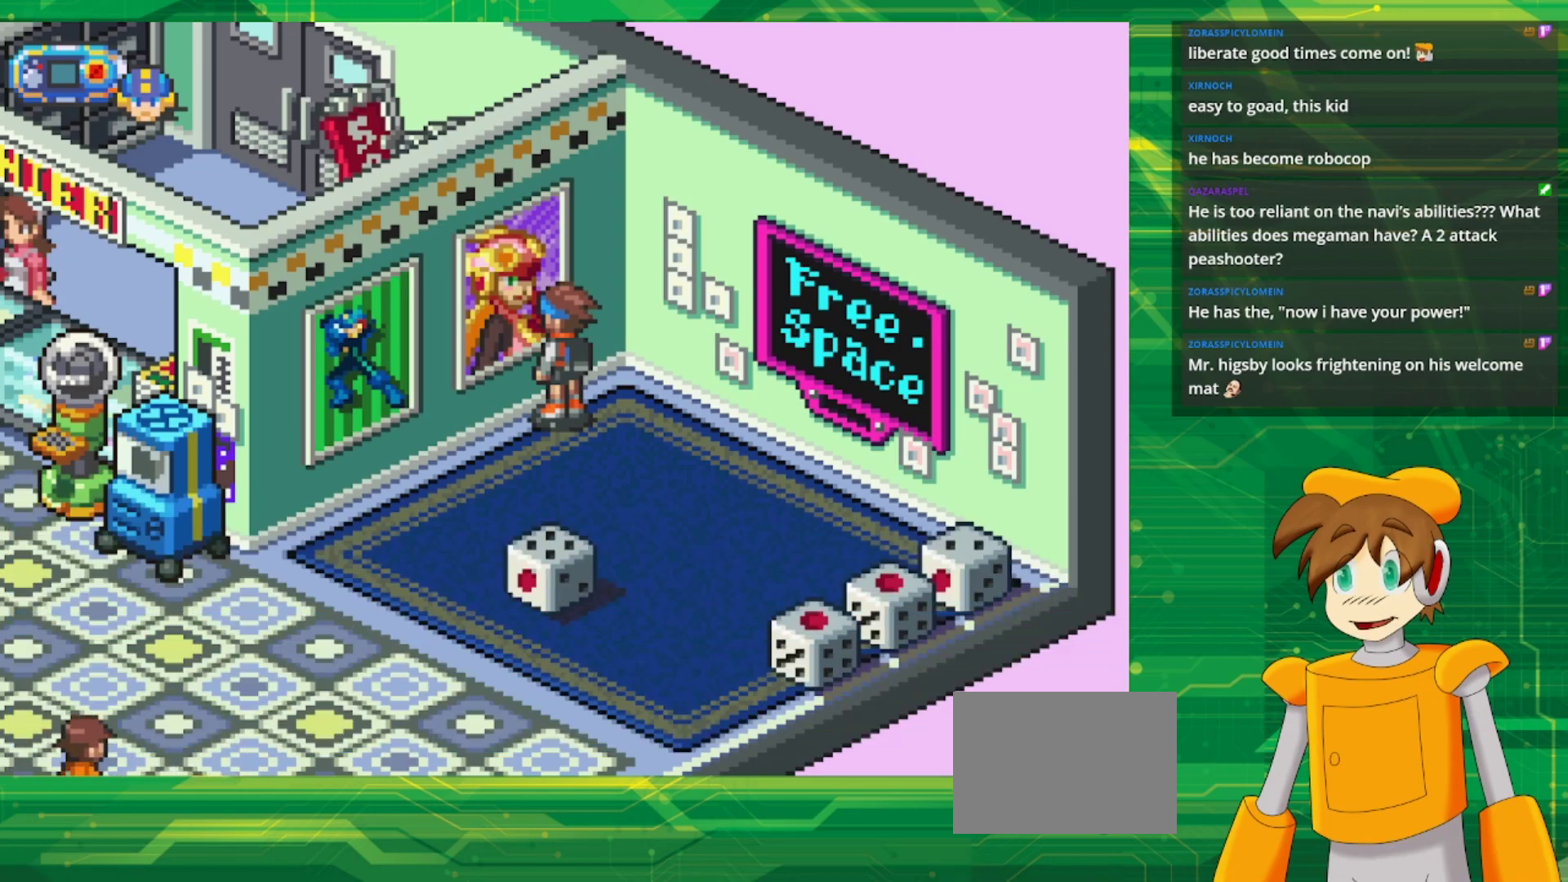
{"buttons": ["B", "DPAD_DOWN", "DPAD_LEFT"], "events": [[267, "DPAD_DOWN", "down"], [283, "DPAD_LEFT", "down"], [350, "B", "down"]]}
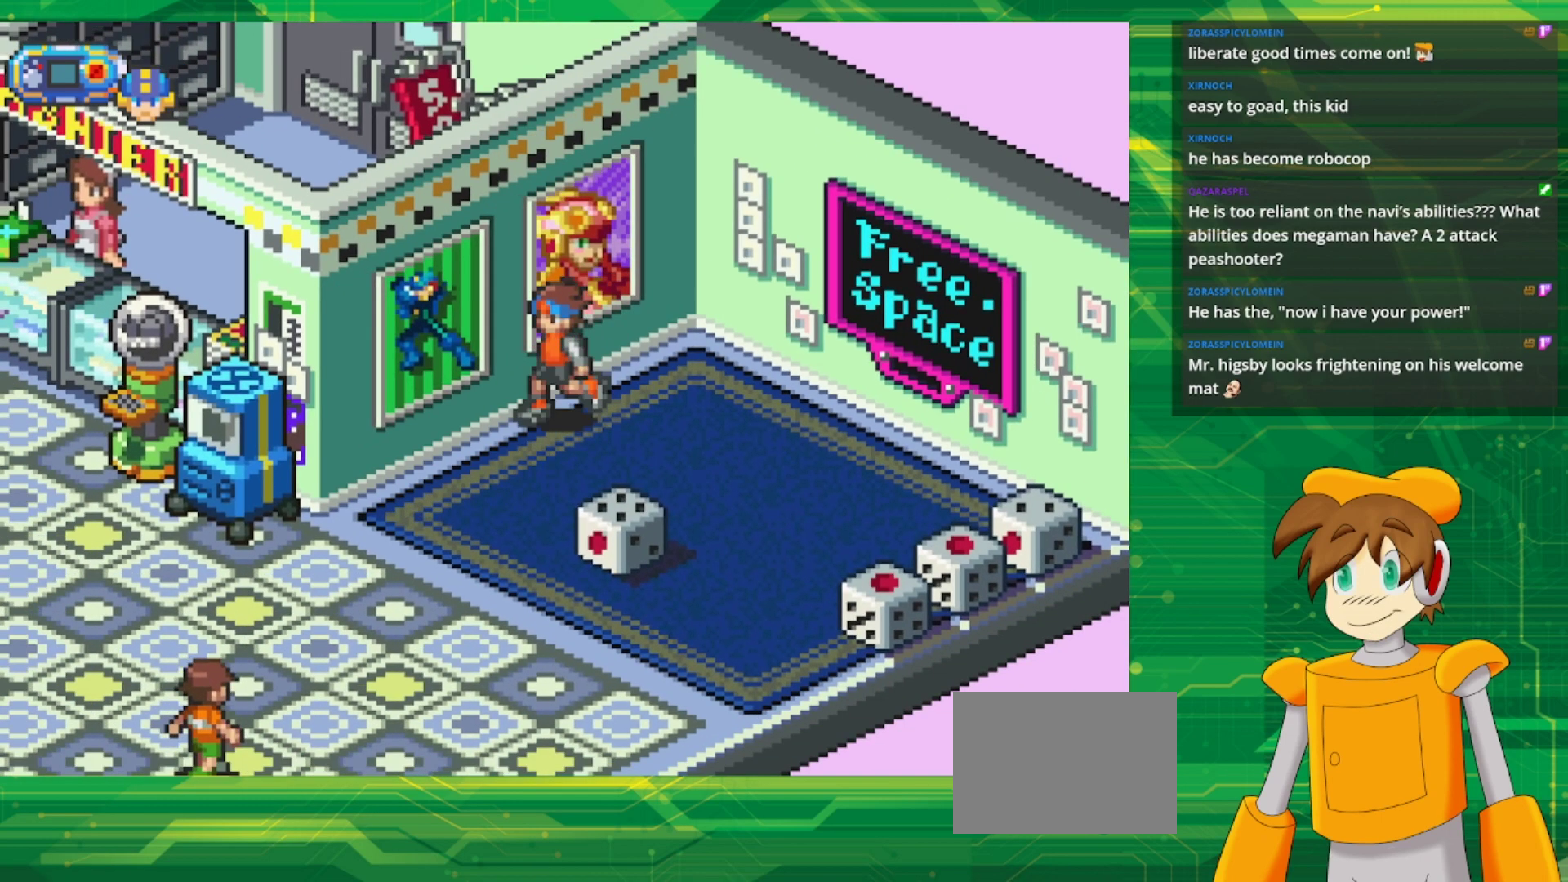
{"buttons": ["B", "DPAD_DOWN", "DPAD_LEFT"], "events": []}
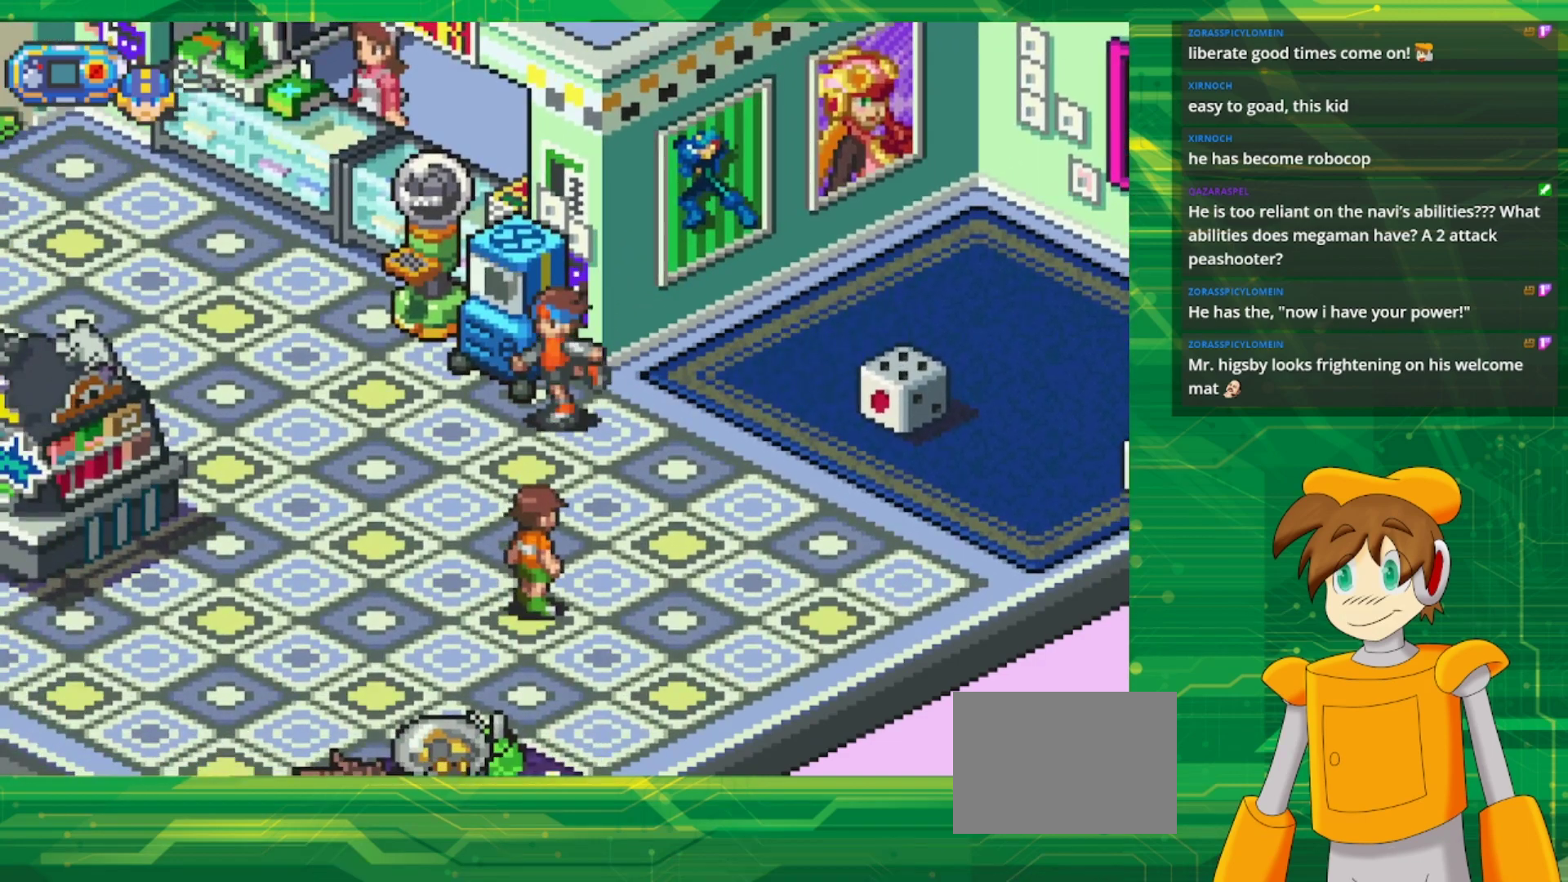
{"buttons": ["B", "DPAD_UP"], "events": [[33, "DPAD_DOWN", "up"], [217, "DPAD_UP", "down"], [483, "DPAD_LEFT", "up"]]}
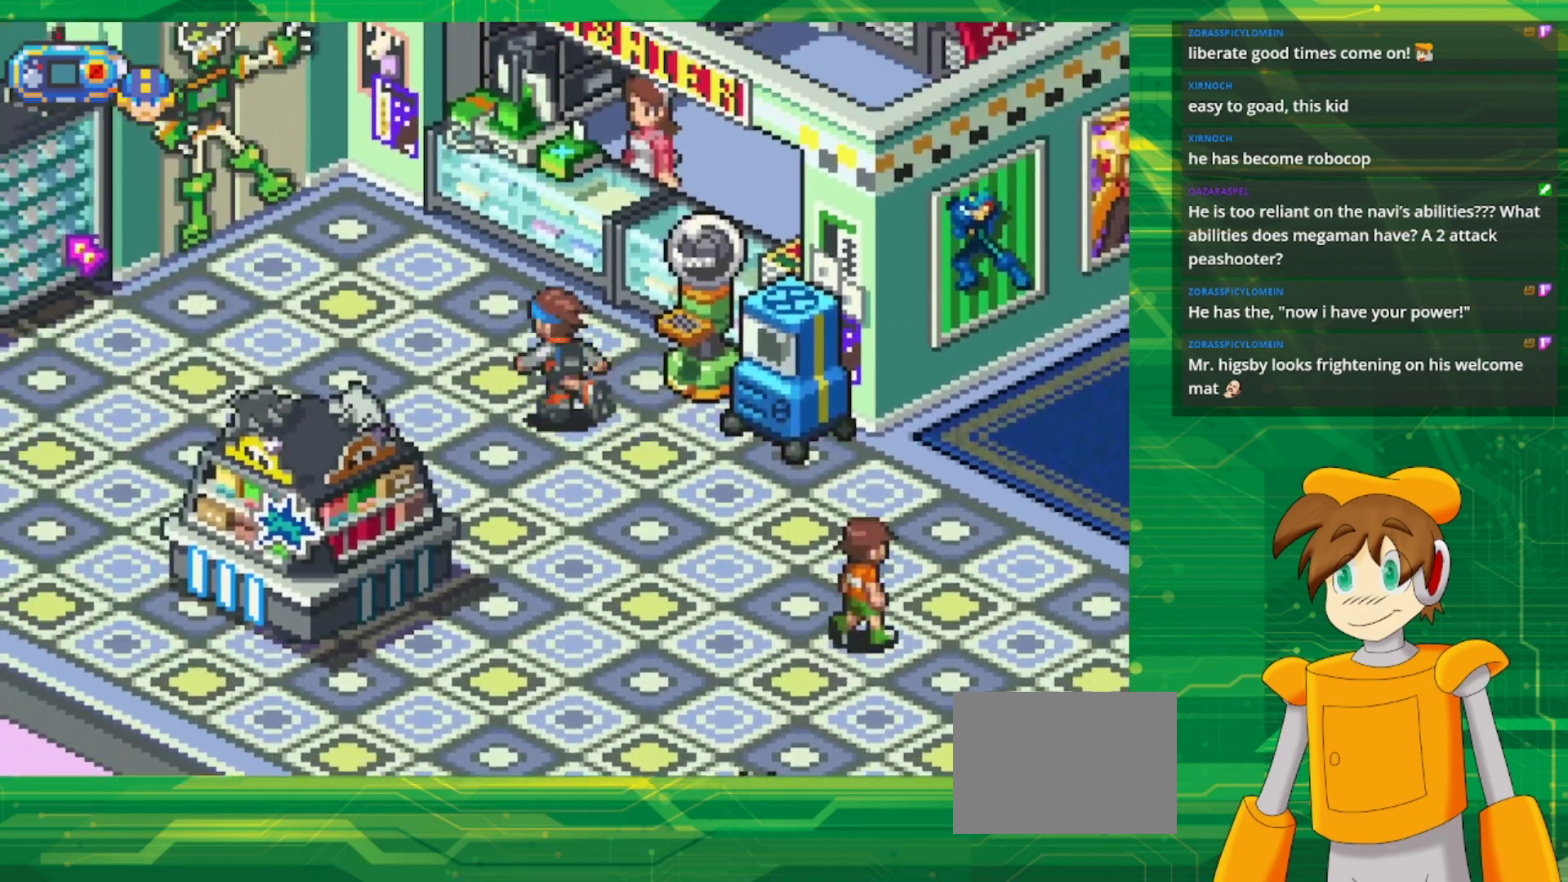
{"buttons": ["DPAD_UP"], "events": [[150, "B", "up"]]}
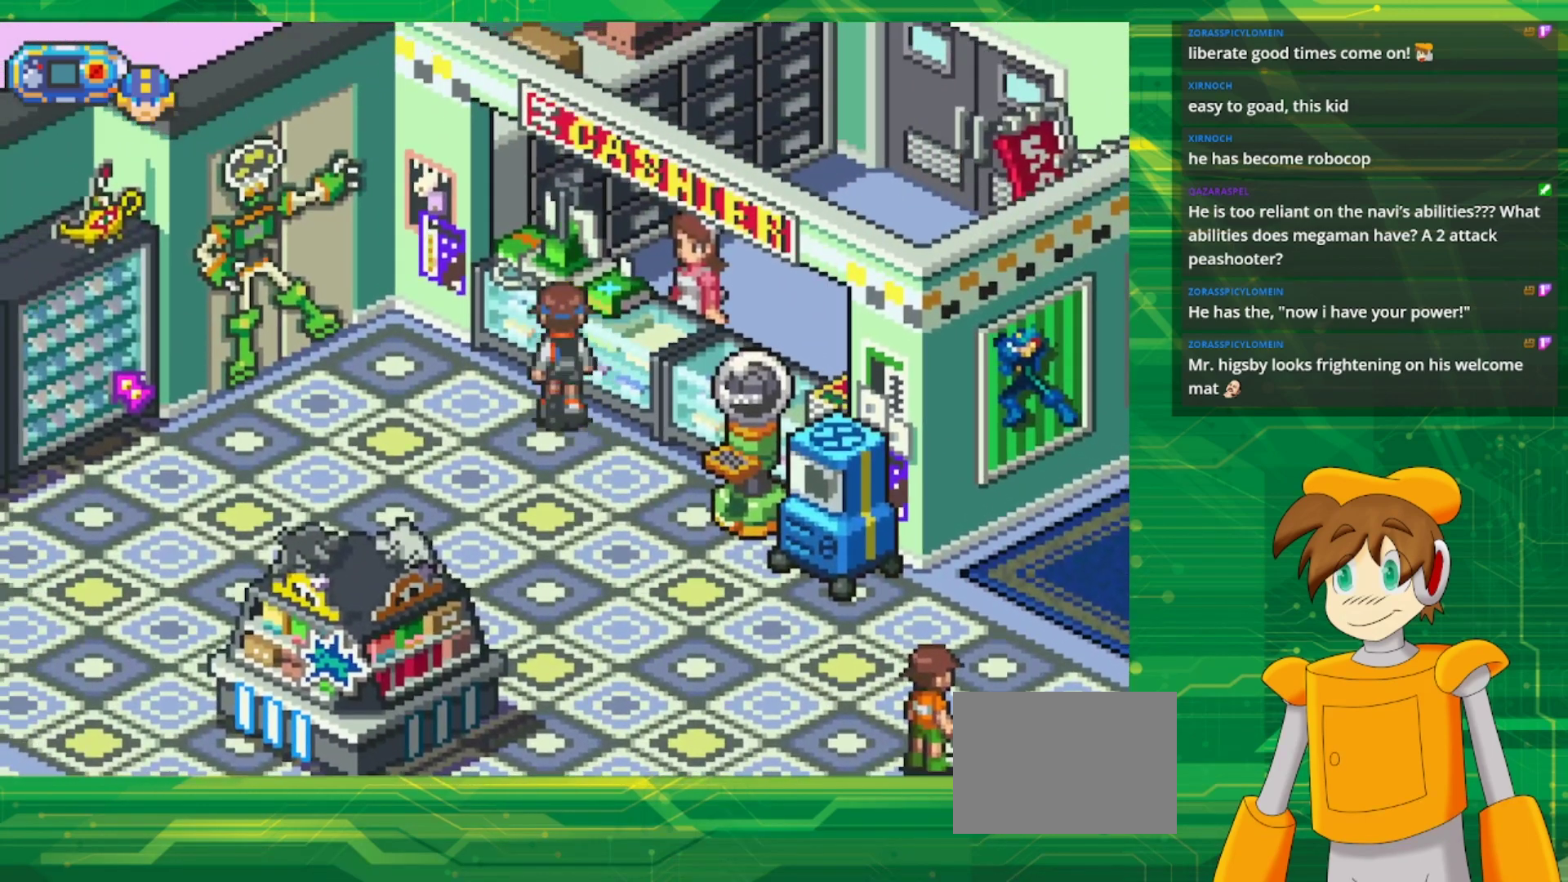
{"buttons": [], "events": [[33, "DPAD_RIGHT", "down"], [133, "A", "down"], [250, "A", "up"], [250, "DPAD_RIGHT", "up"], [300, "DPAD_UP", "up"]]}
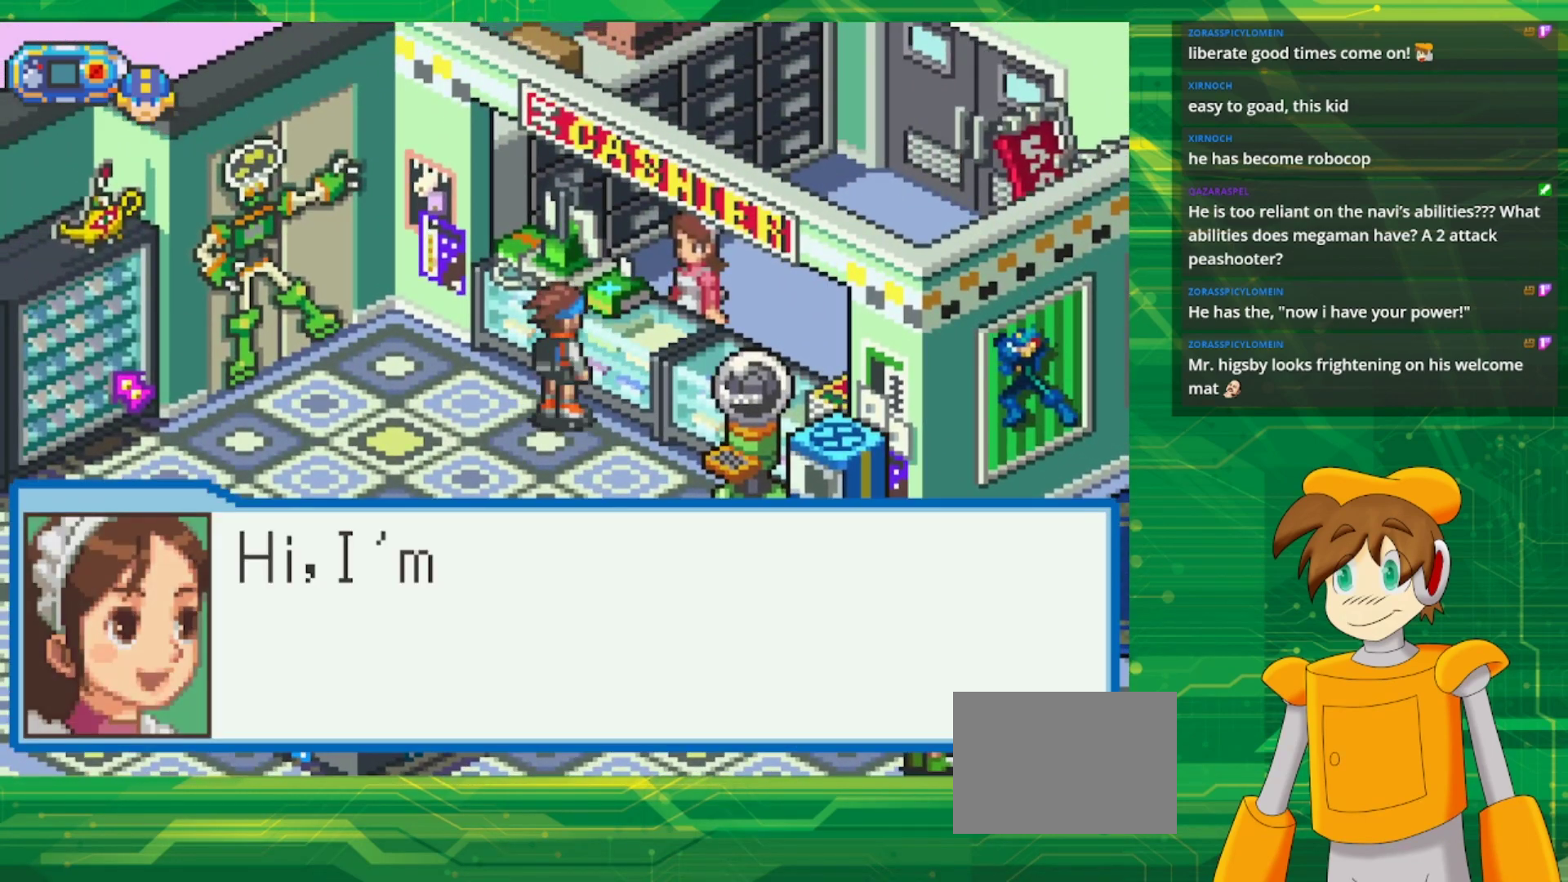
{"buttons": [], "events": [[317, "A", "down"], [467, "A", "up"]]}
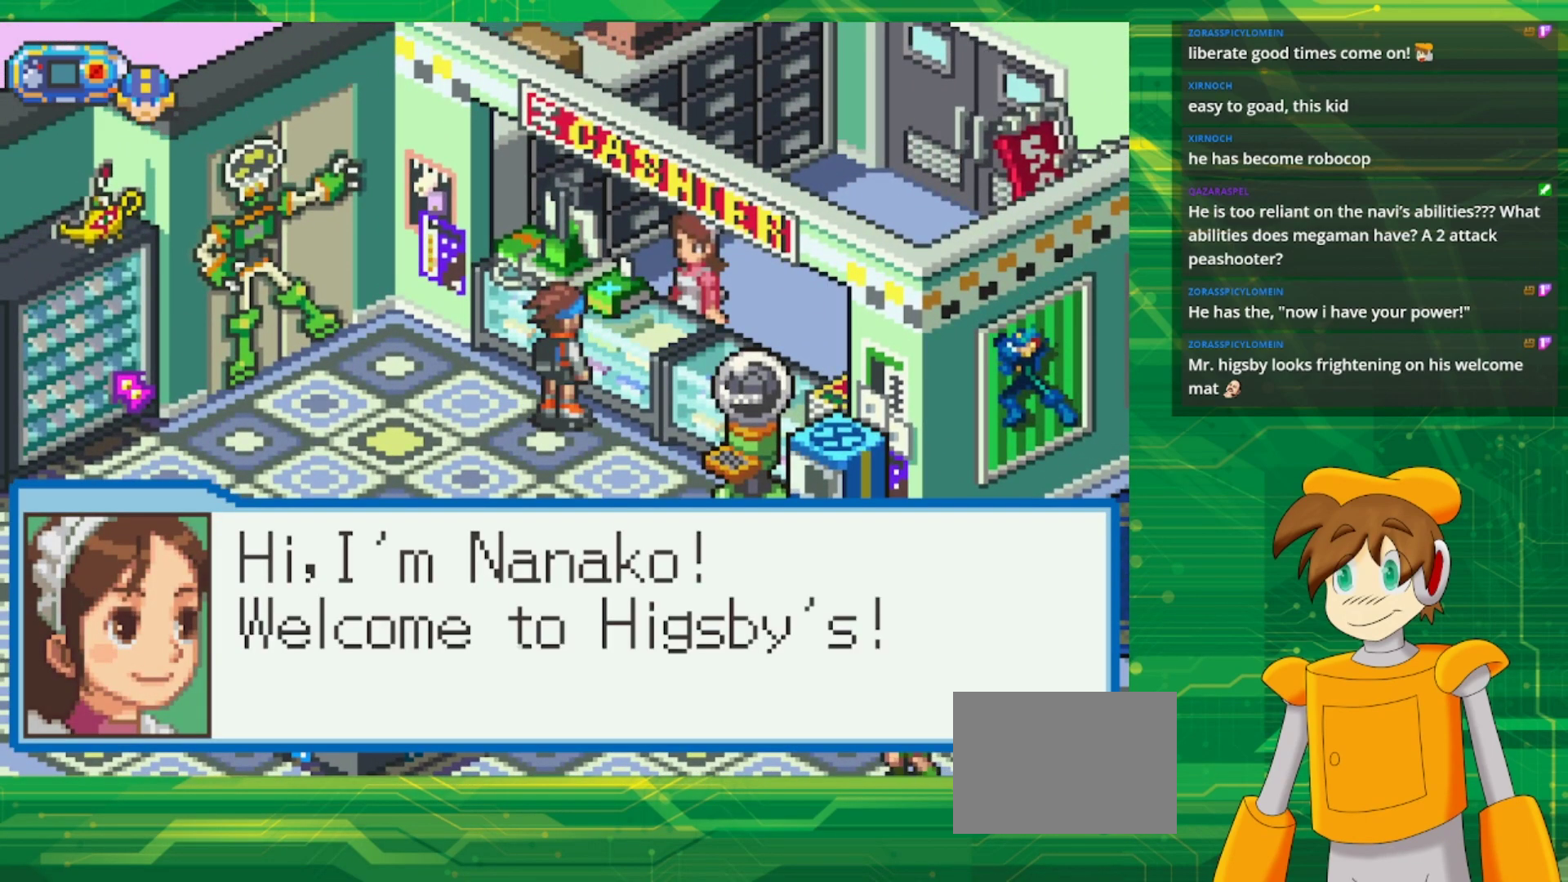
{"buttons": [], "events": []}
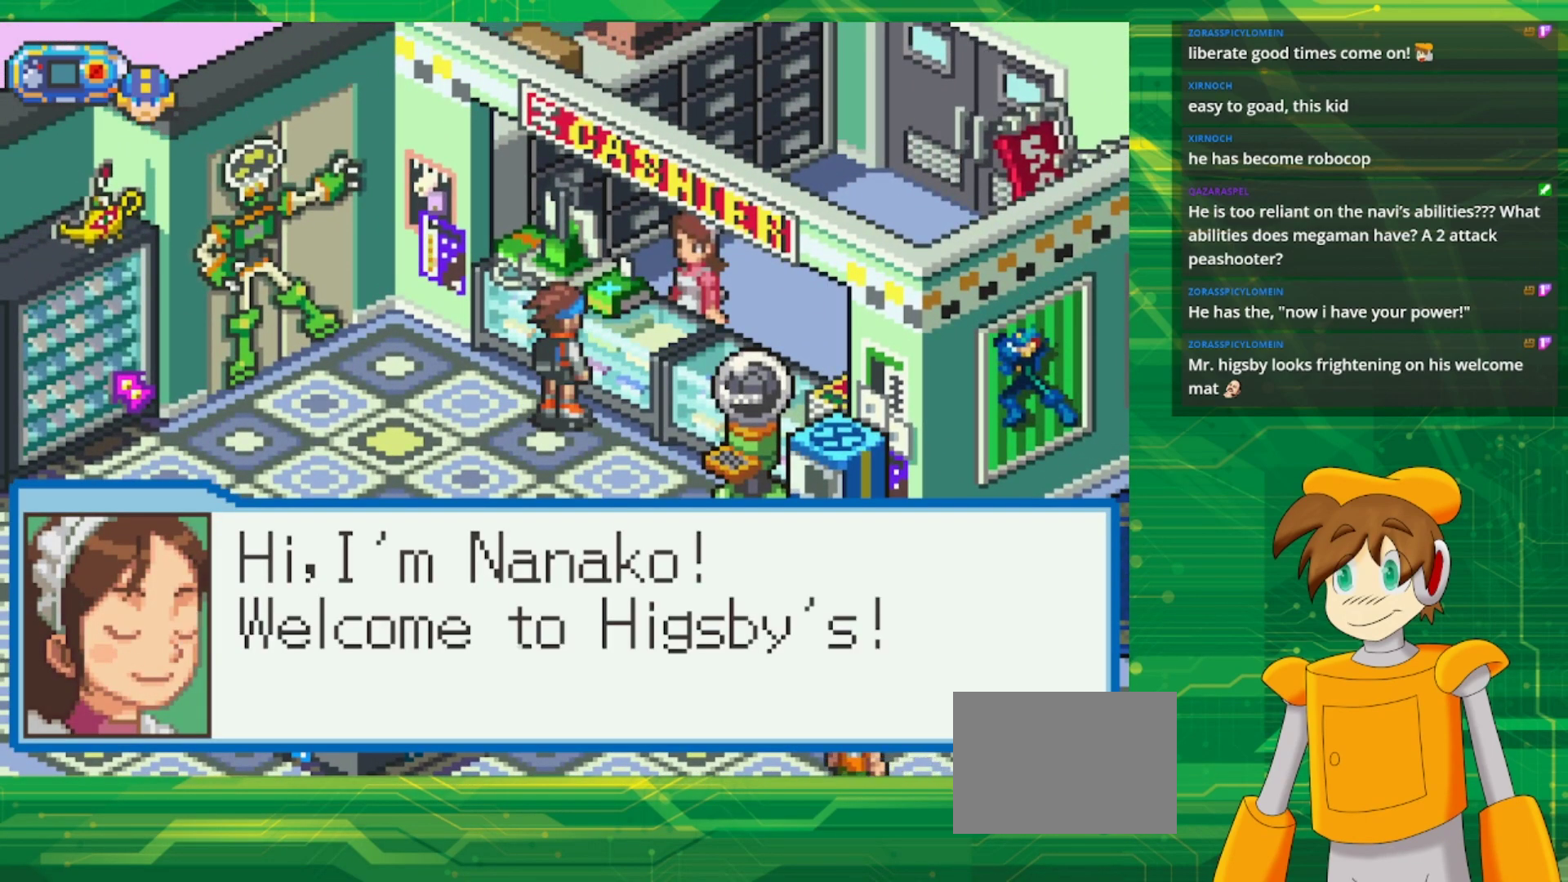
{"buttons": [], "events": [[83, "A", "down"], [217, "A", "up"]]}
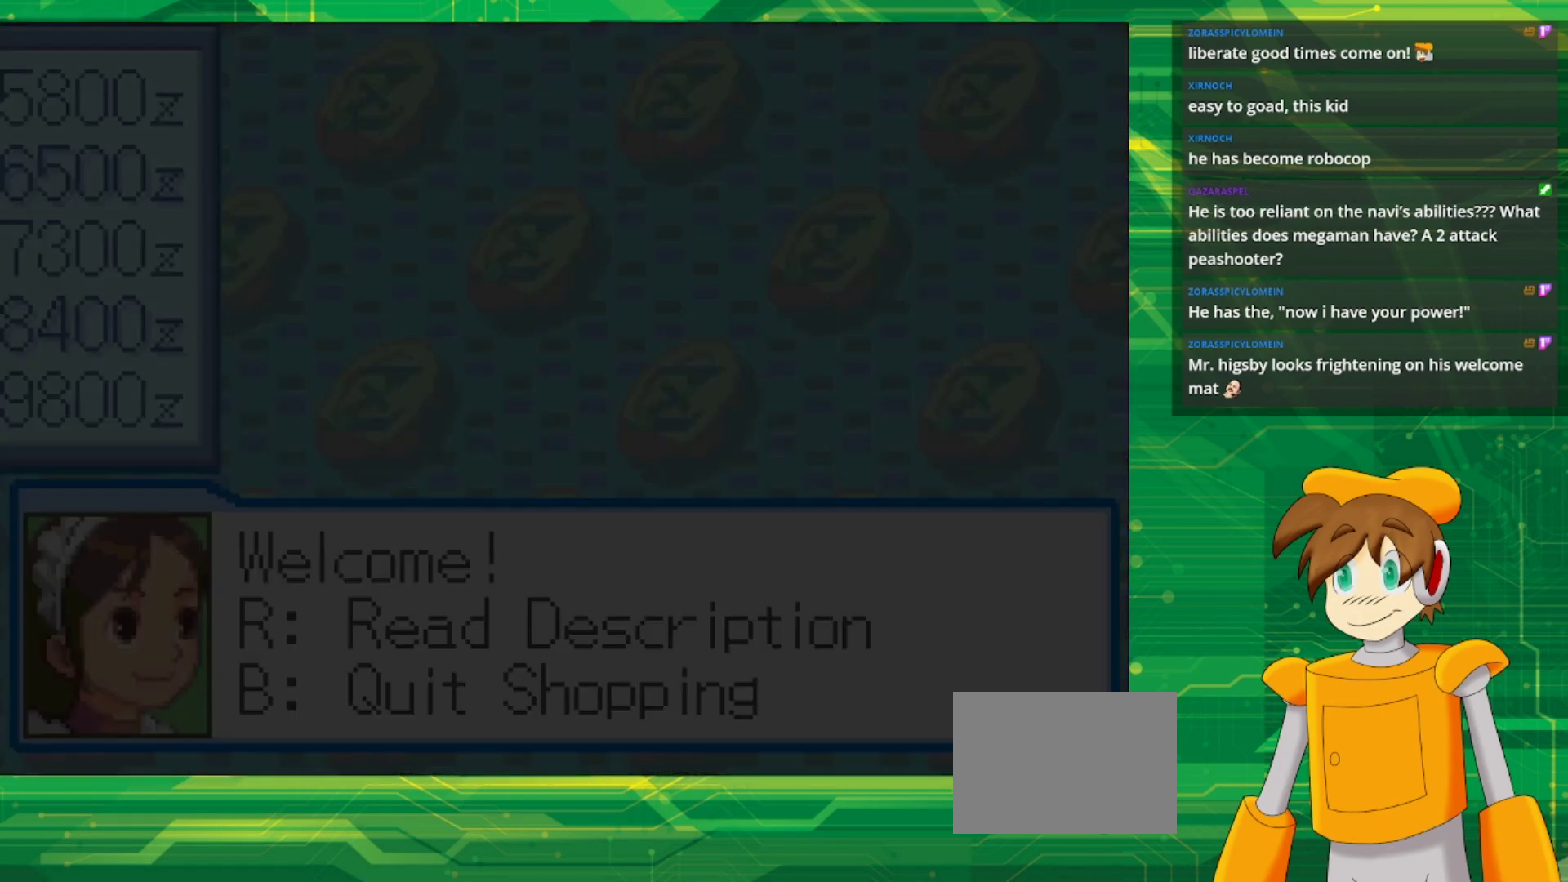
{"buttons": [], "events": []}
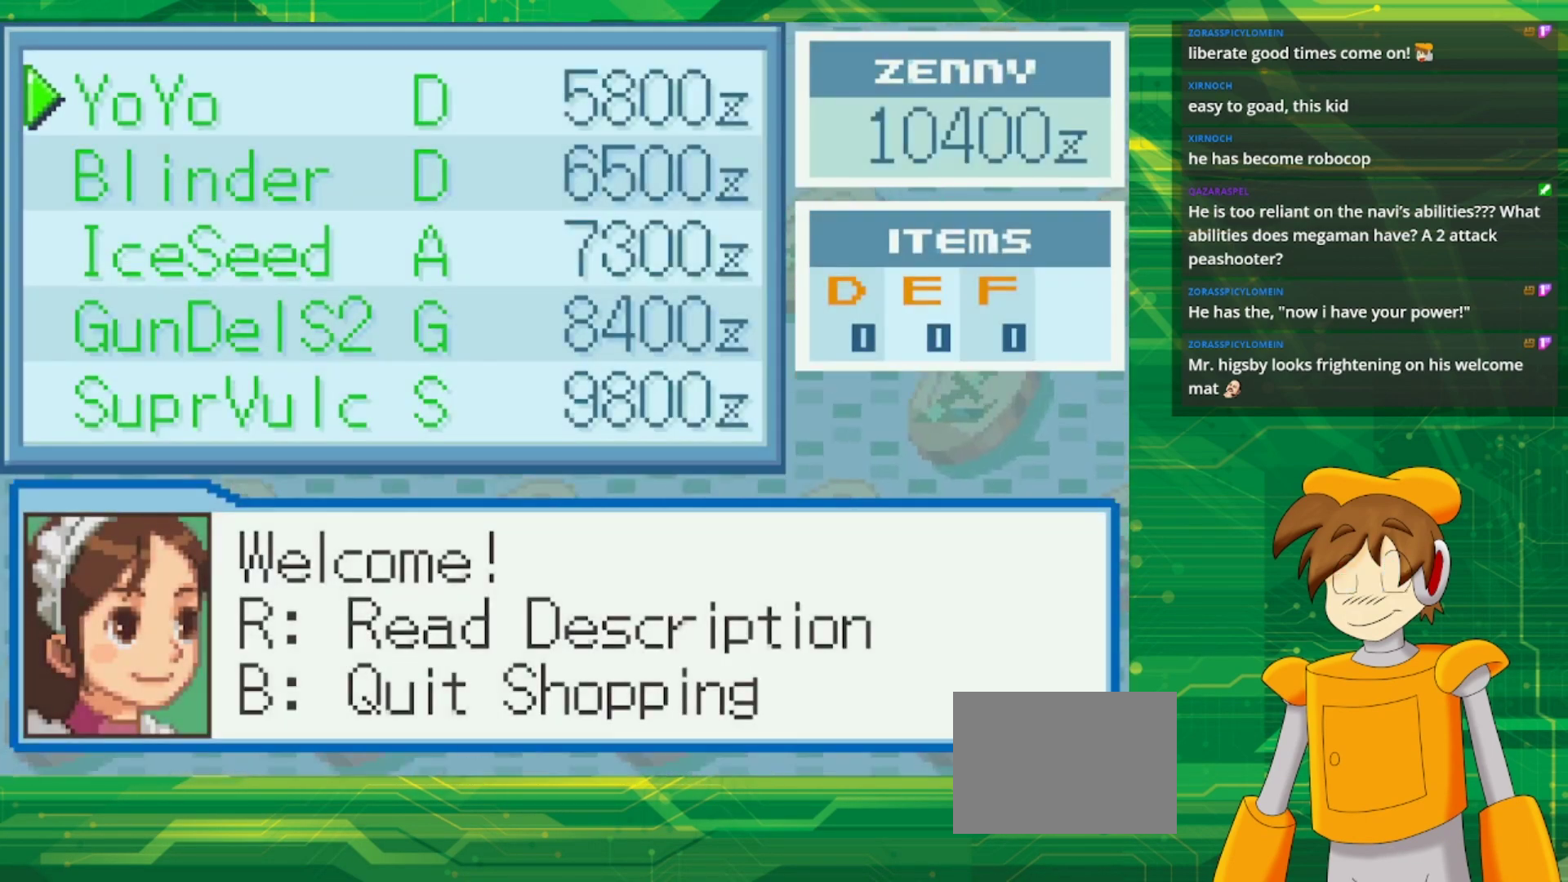
{"buttons": [], "events": []}
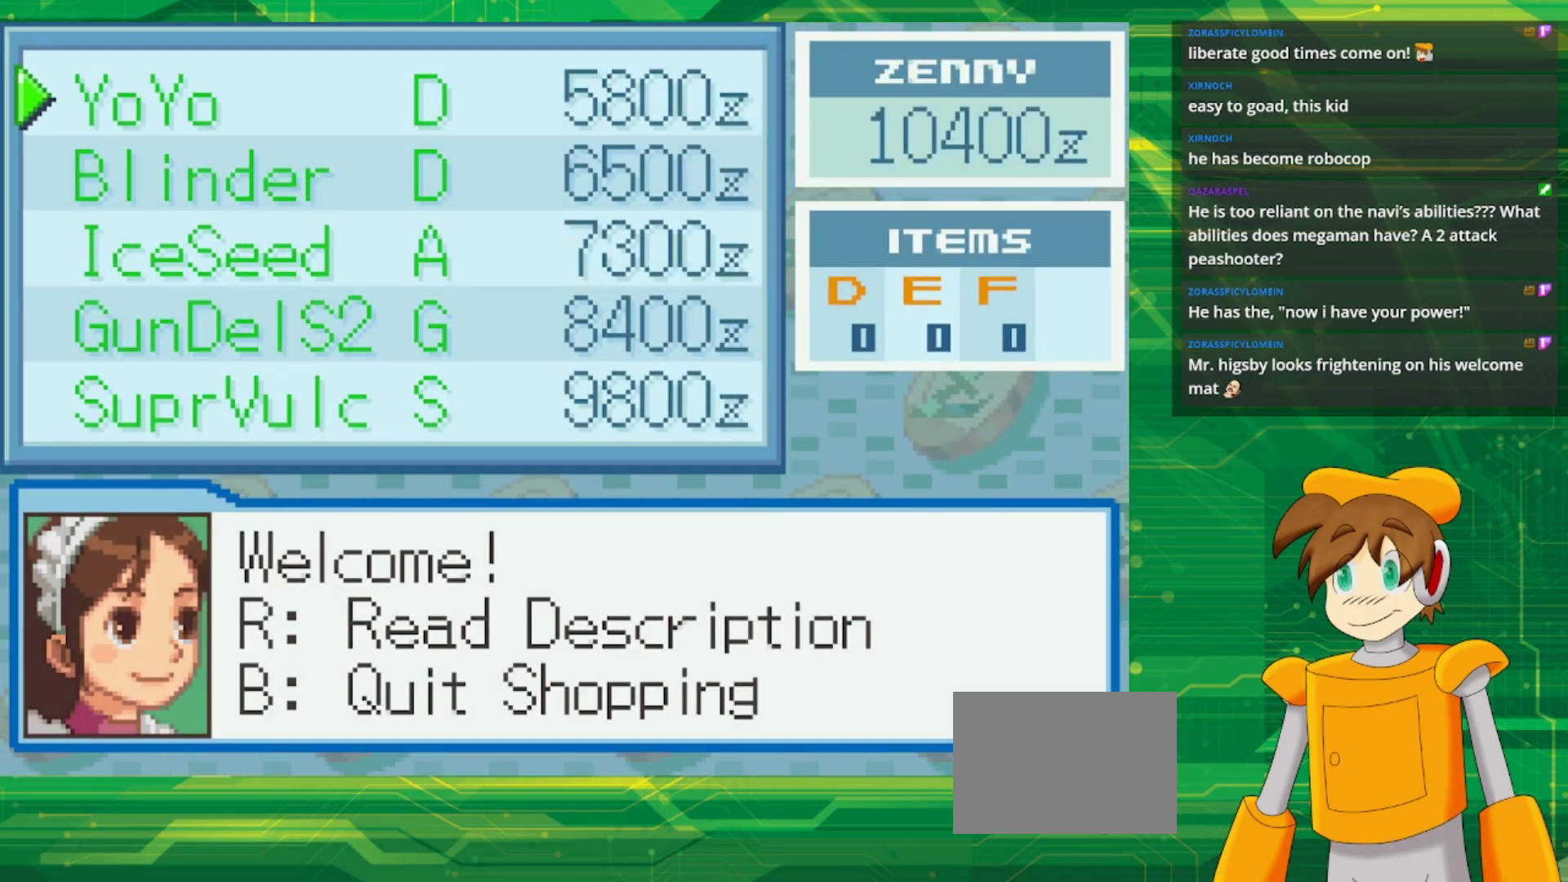
{"buttons": [], "events": []}
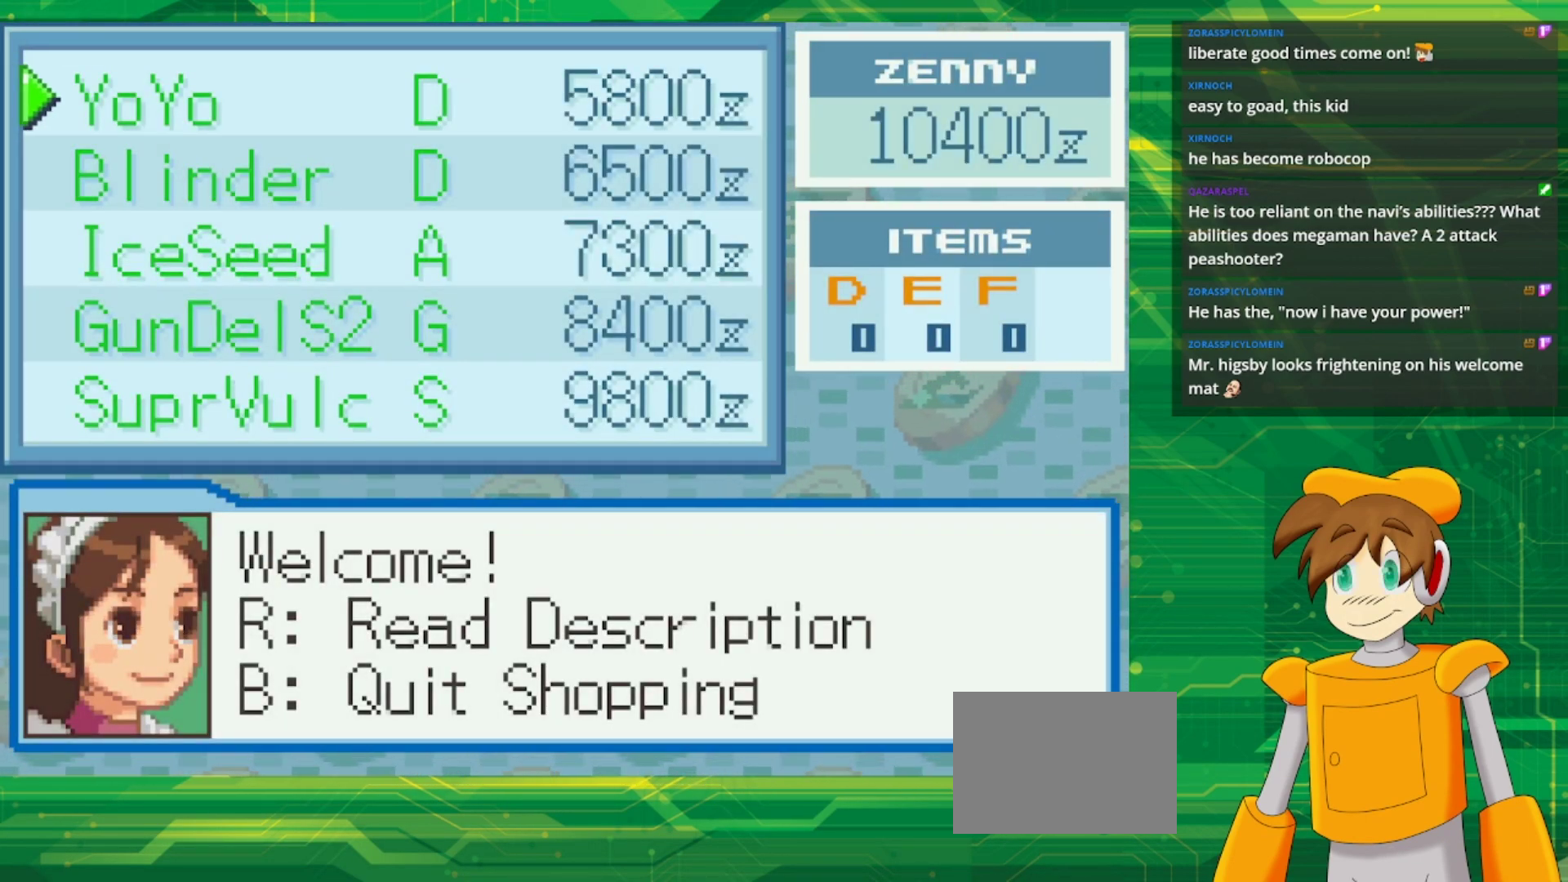
{"buttons": [], "events": []}
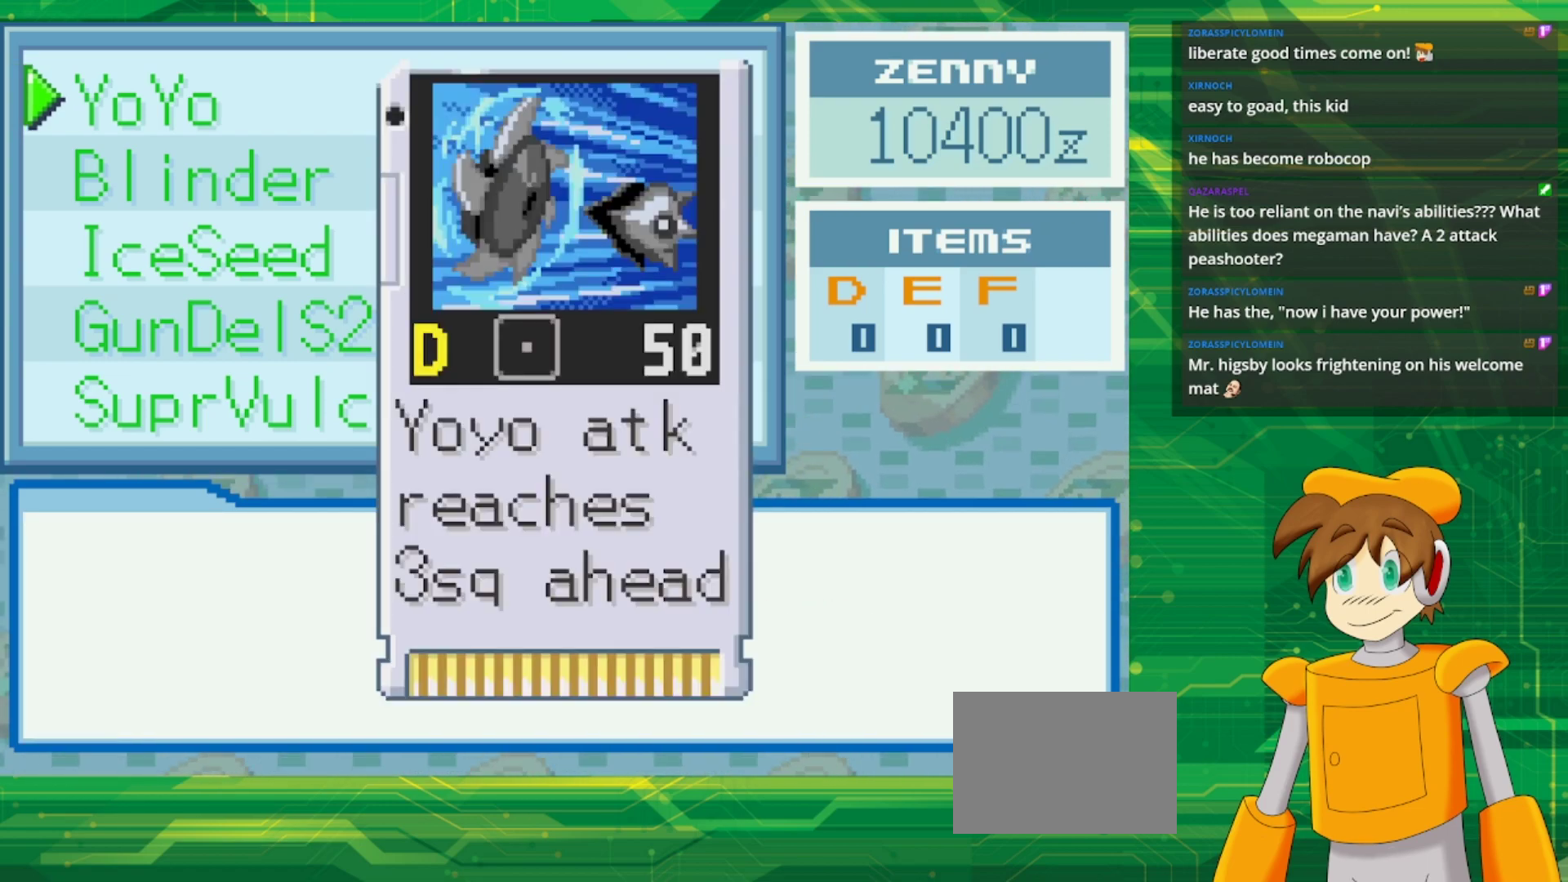
{"buttons": [], "events": []}
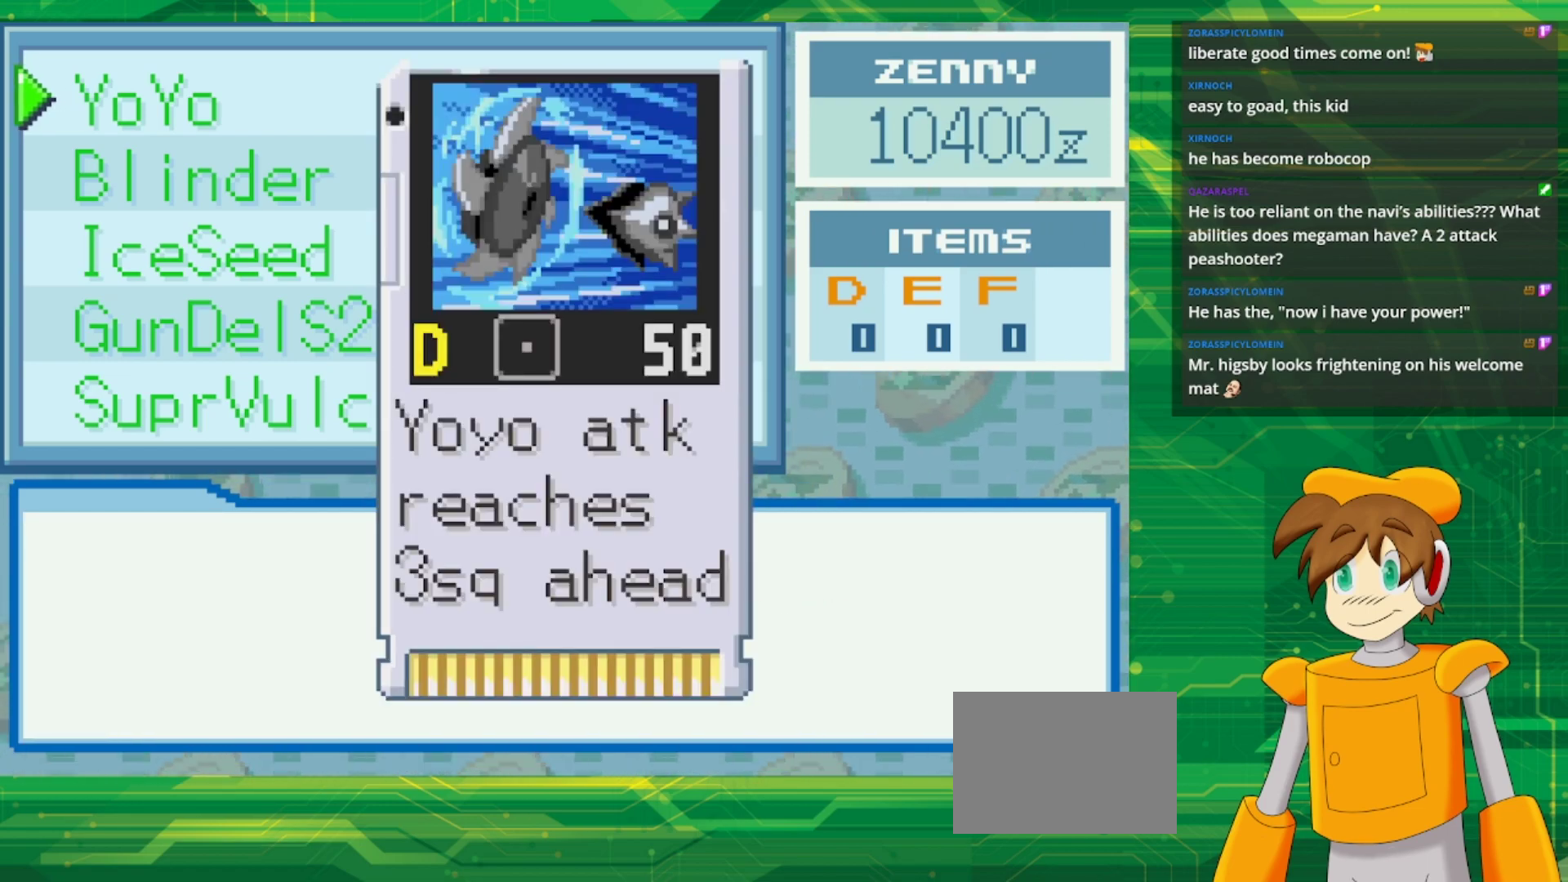
{"buttons": [], "events": [[300, "DPAD_DOWN", "down"], [417, "DPAD_DOWN", "up"]]}